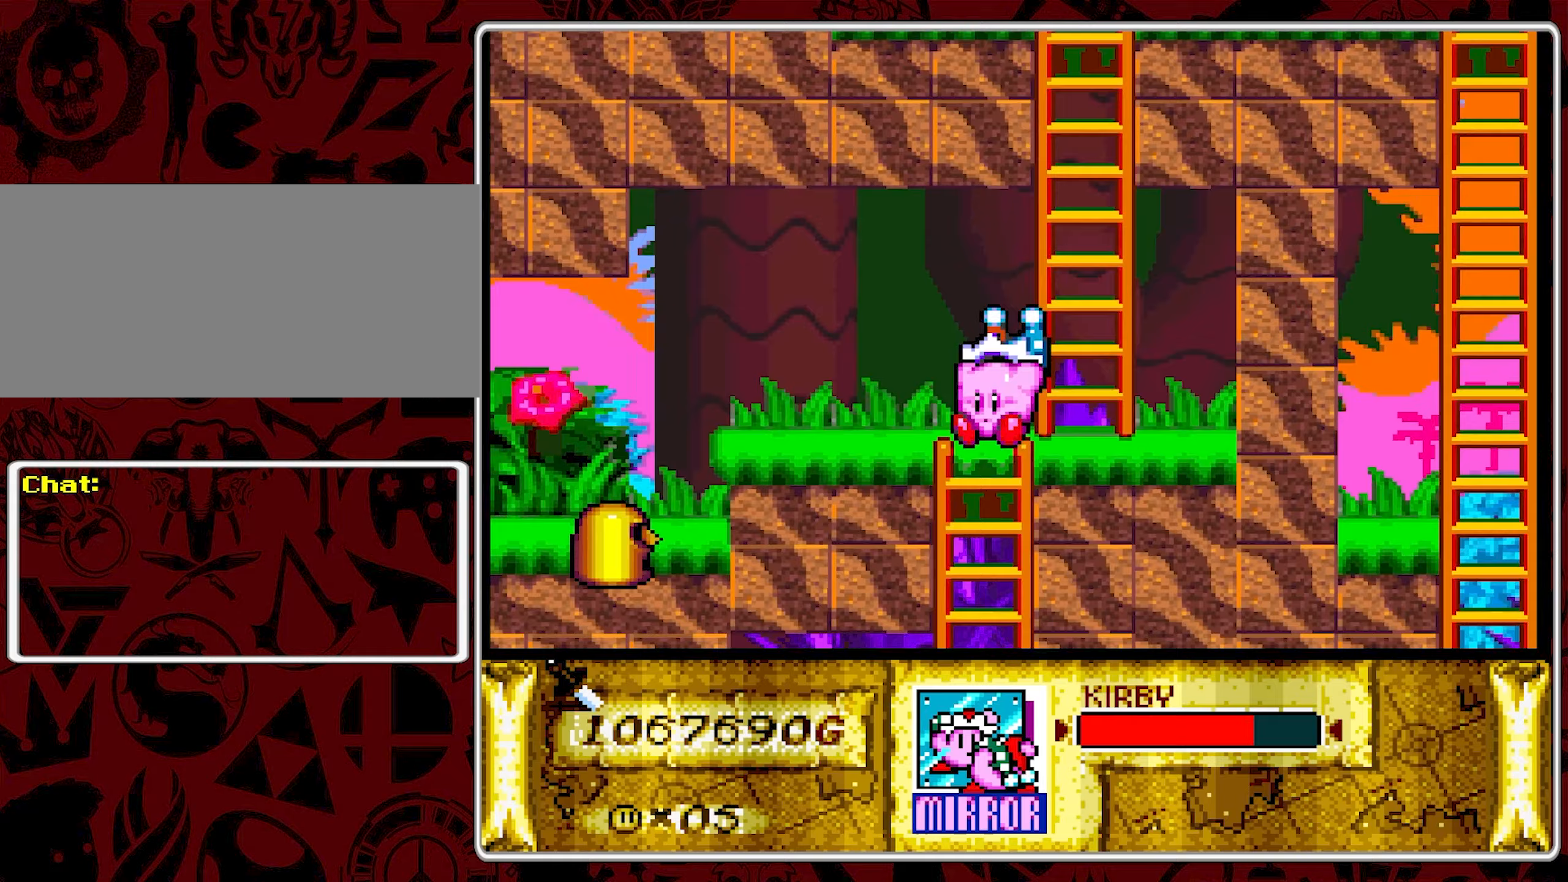
Gameplay with a controller (Nintendo layout); each line is a JSON object with the inputs held at the frame after it (dt_ms = milliseconds from this image to that frame). "events" lists button and stick changes between this image and that frame as [ms after this image, input, new state], when the widget could be followed in between. Not read: L3 R3.
{"dt_ms": 233, "buttons": [], "events": [[67, "DPAD_LEFT", "down"], [83, "DPAD_DOWN", "up"], [217, "DPAD_LEFT", "up"]]}
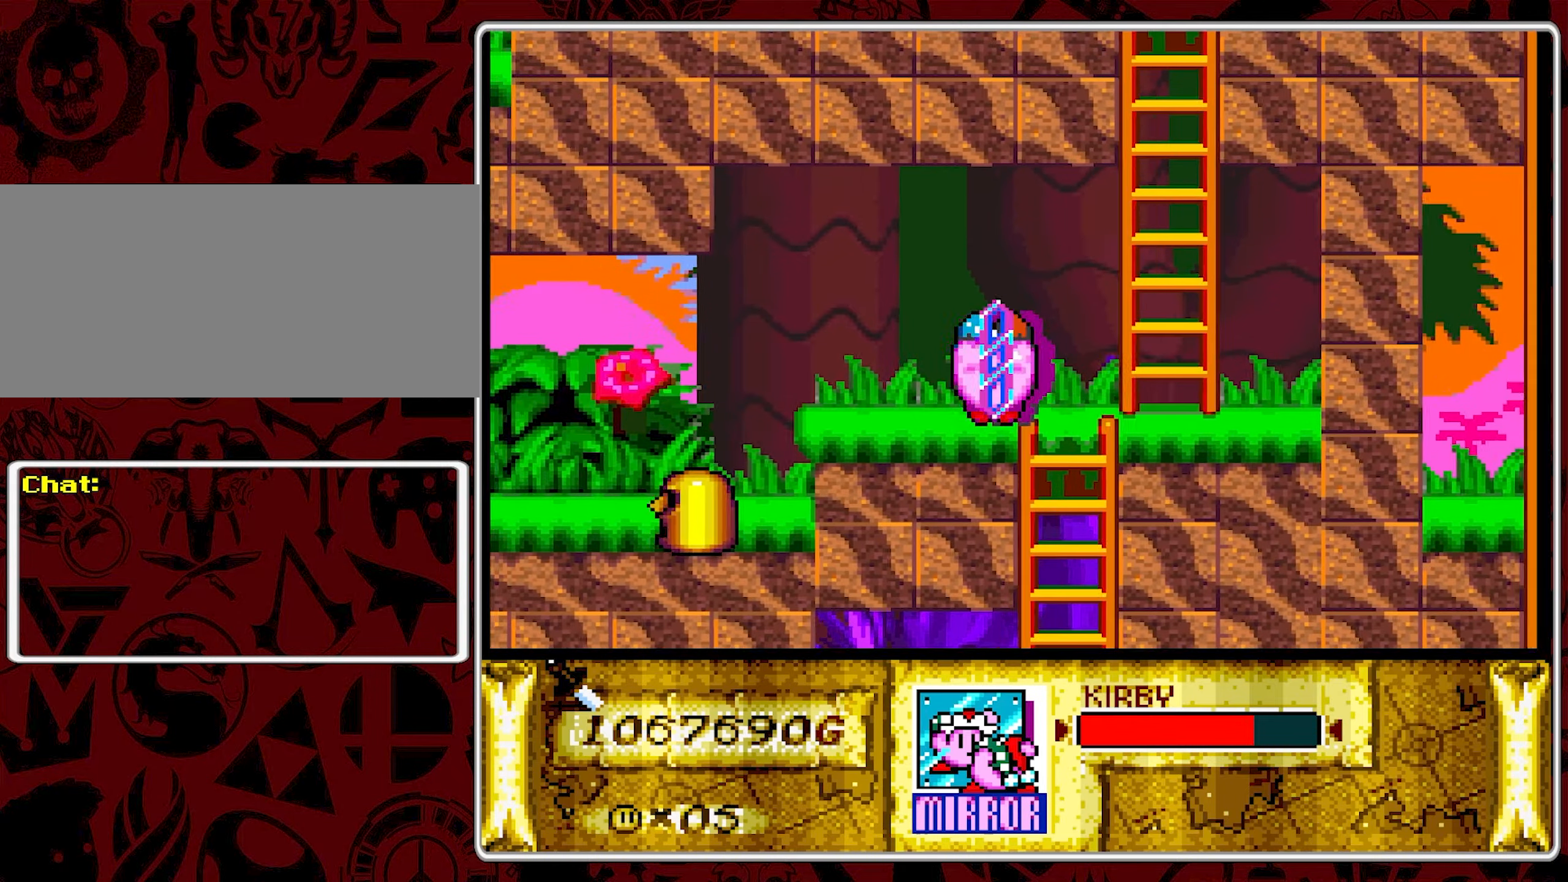
{"dt_ms": 500, "buttons": ["Y", "DPAD_LEFT"], "events": [[117, "DPAD_LEFT", "down"], [267, "Y", "down"], [384, "Y", "up"], [434, "Y", "down"]]}
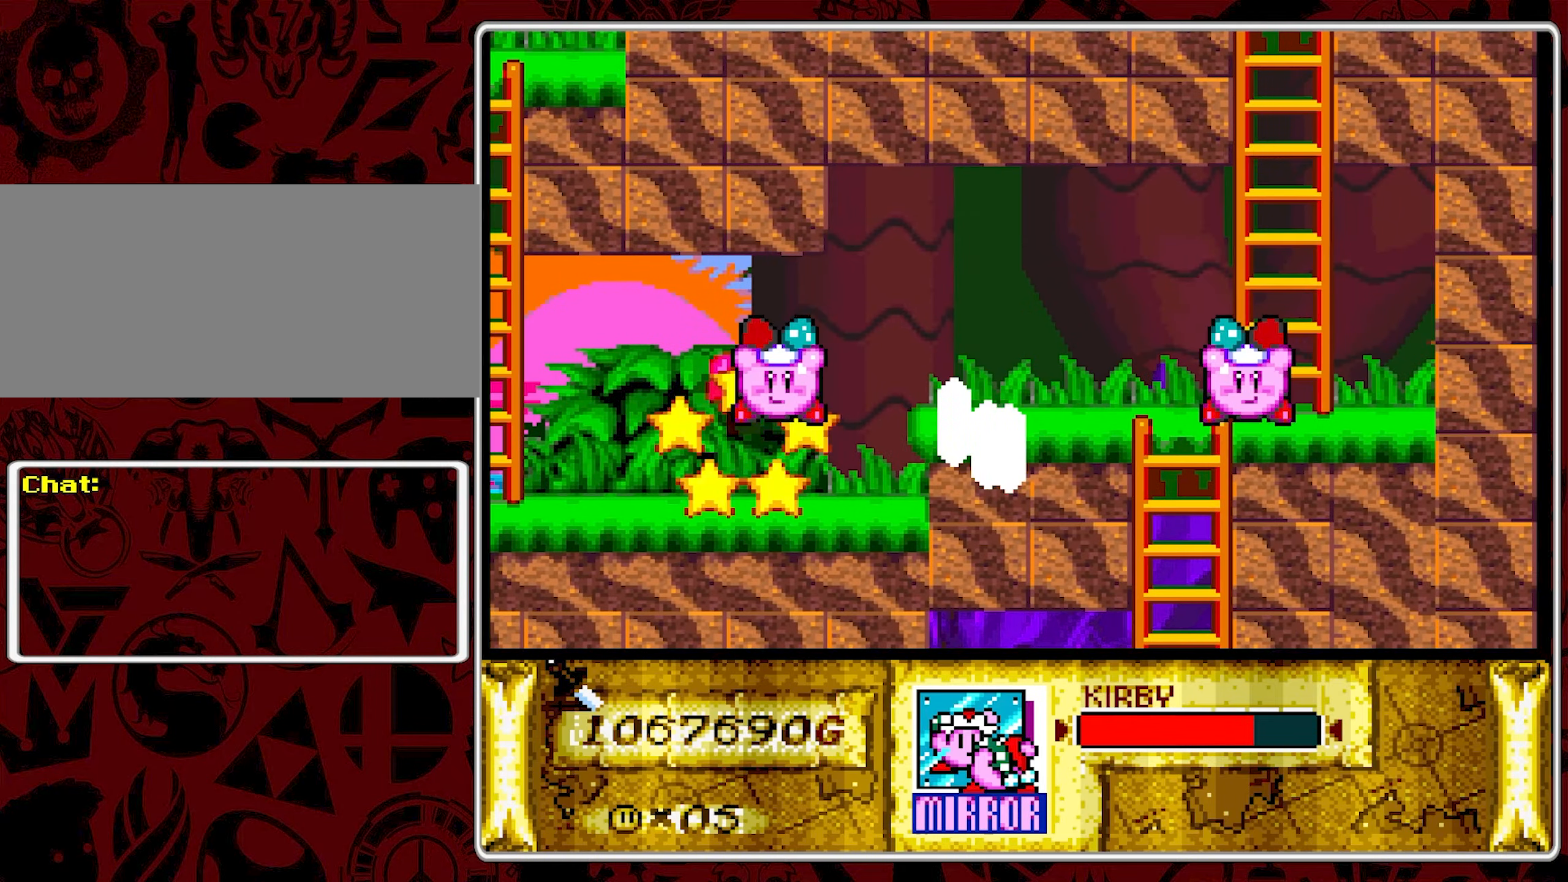
{"dt_ms": 500, "buttons": ["DPAD_RIGHT"], "events": [[34, "Y", "up"], [167, "DPAD_LEFT", "up"], [500, "DPAD_RIGHT", "down"]]}
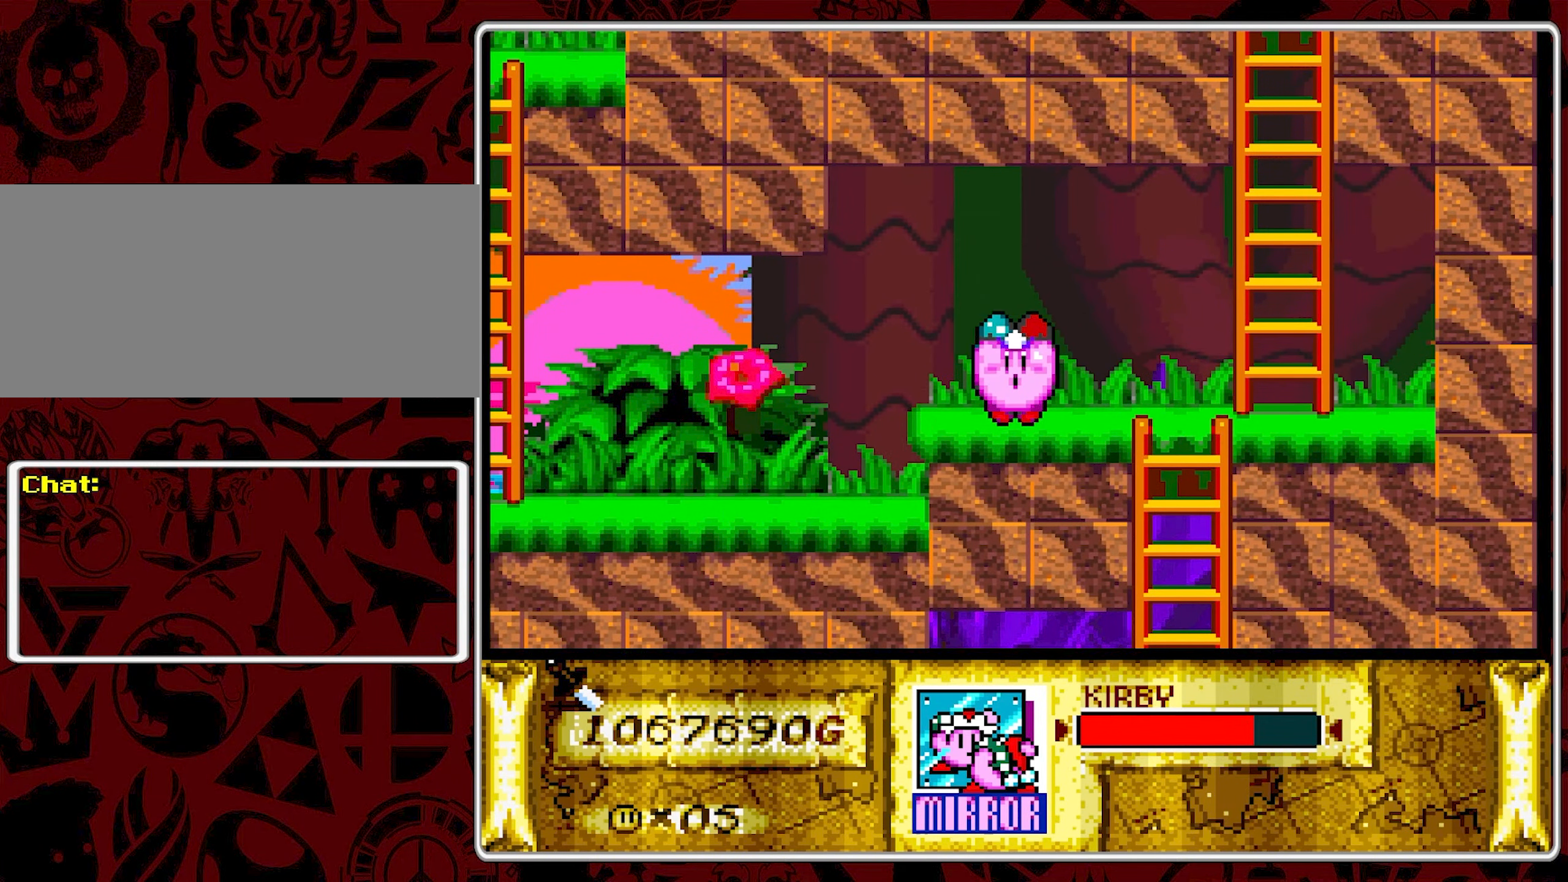
{"dt_ms": 500, "buttons": ["DPAD_RIGHT"], "events": [[100, "DPAD_RIGHT", "up"], [150, "DPAD_RIGHT", "down"]]}
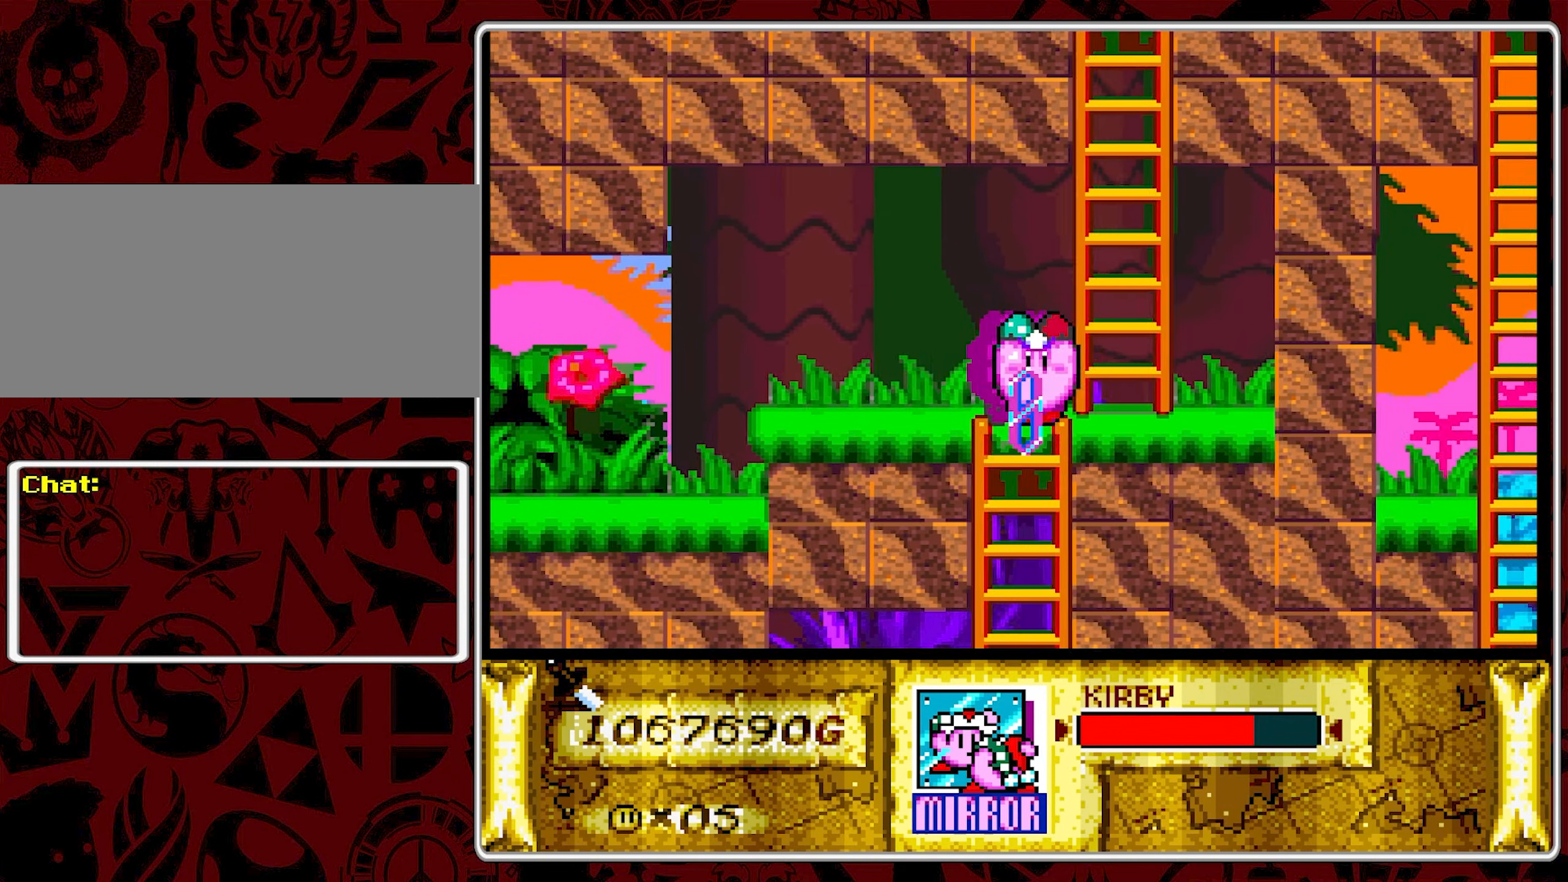
{"dt_ms": 500, "buttons": ["DPAD_UP"], "events": [[34, "DPAD_UP", "down"], [50, "DPAD_RIGHT", "up"]]}
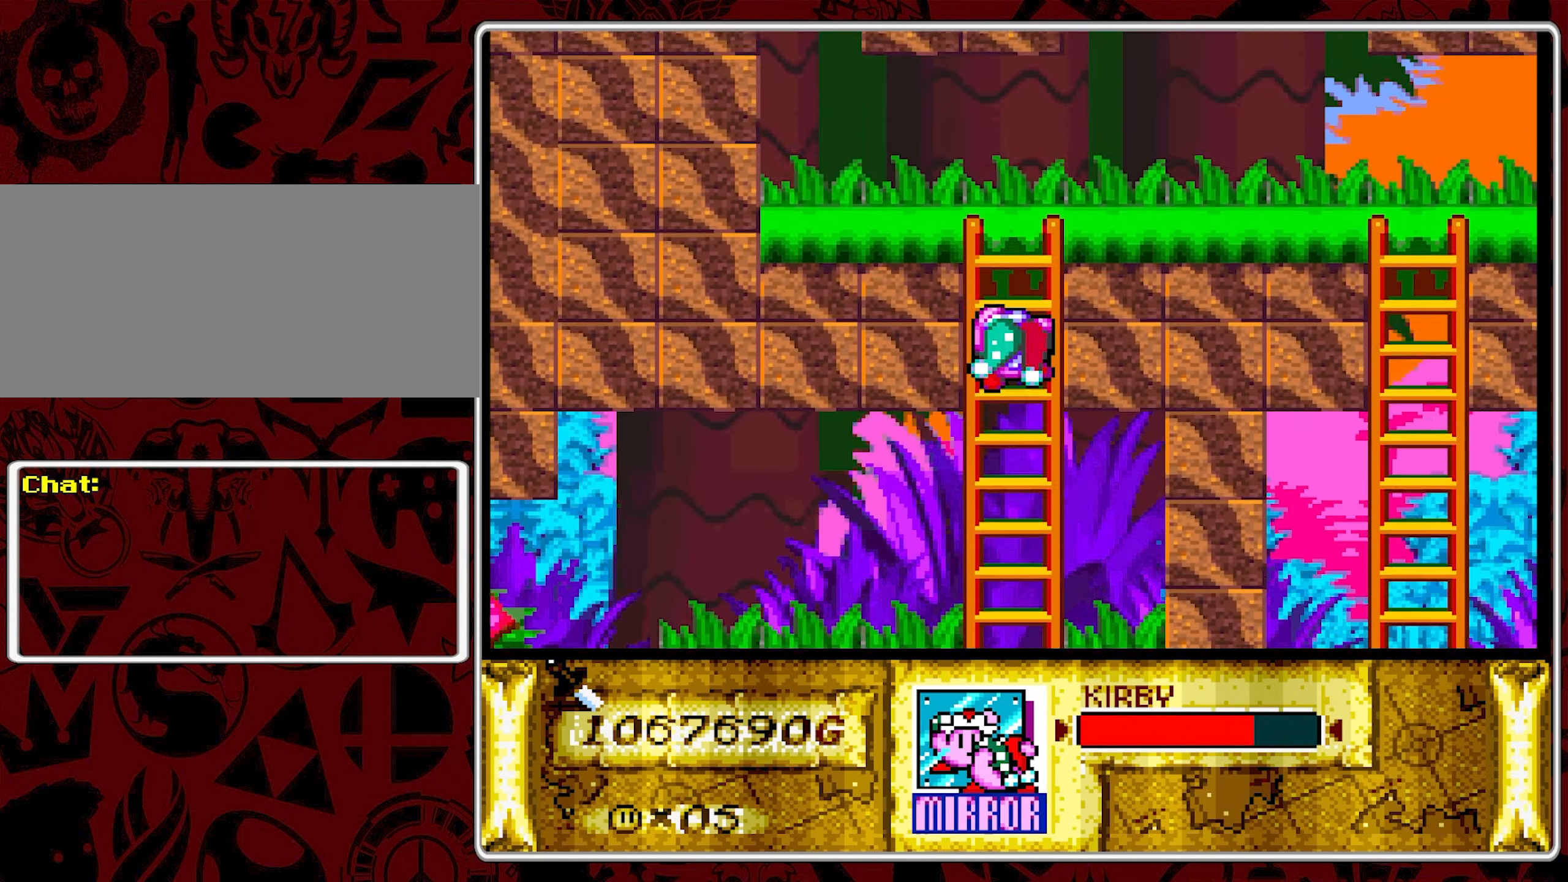
{"dt_ms": 500, "buttons": ["DPAD_LEFT"], "events": [[317, "DPAD_LEFT", "down"], [334, "DPAD_UP", "up"]]}
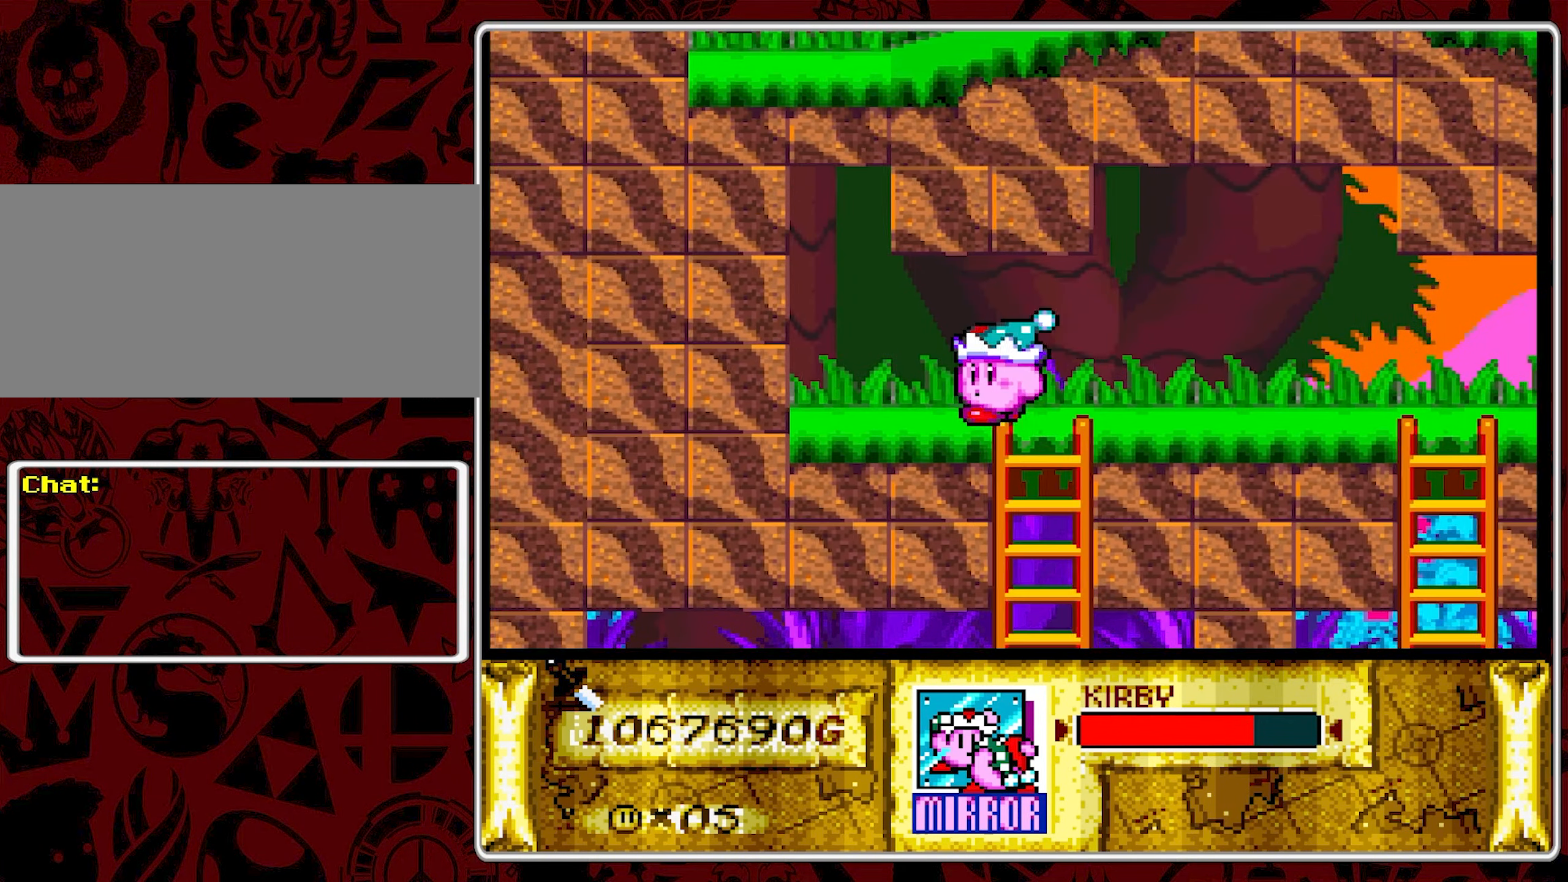
{"dt_ms": 500, "buttons": [], "events": [[17, "B", "down"], [117, "B", "up"], [184, "B", "down"], [300, "B", "up"], [367, "DPAD_LEFT", "up"], [417, "B", "down"], [500, "B", "up"]]}
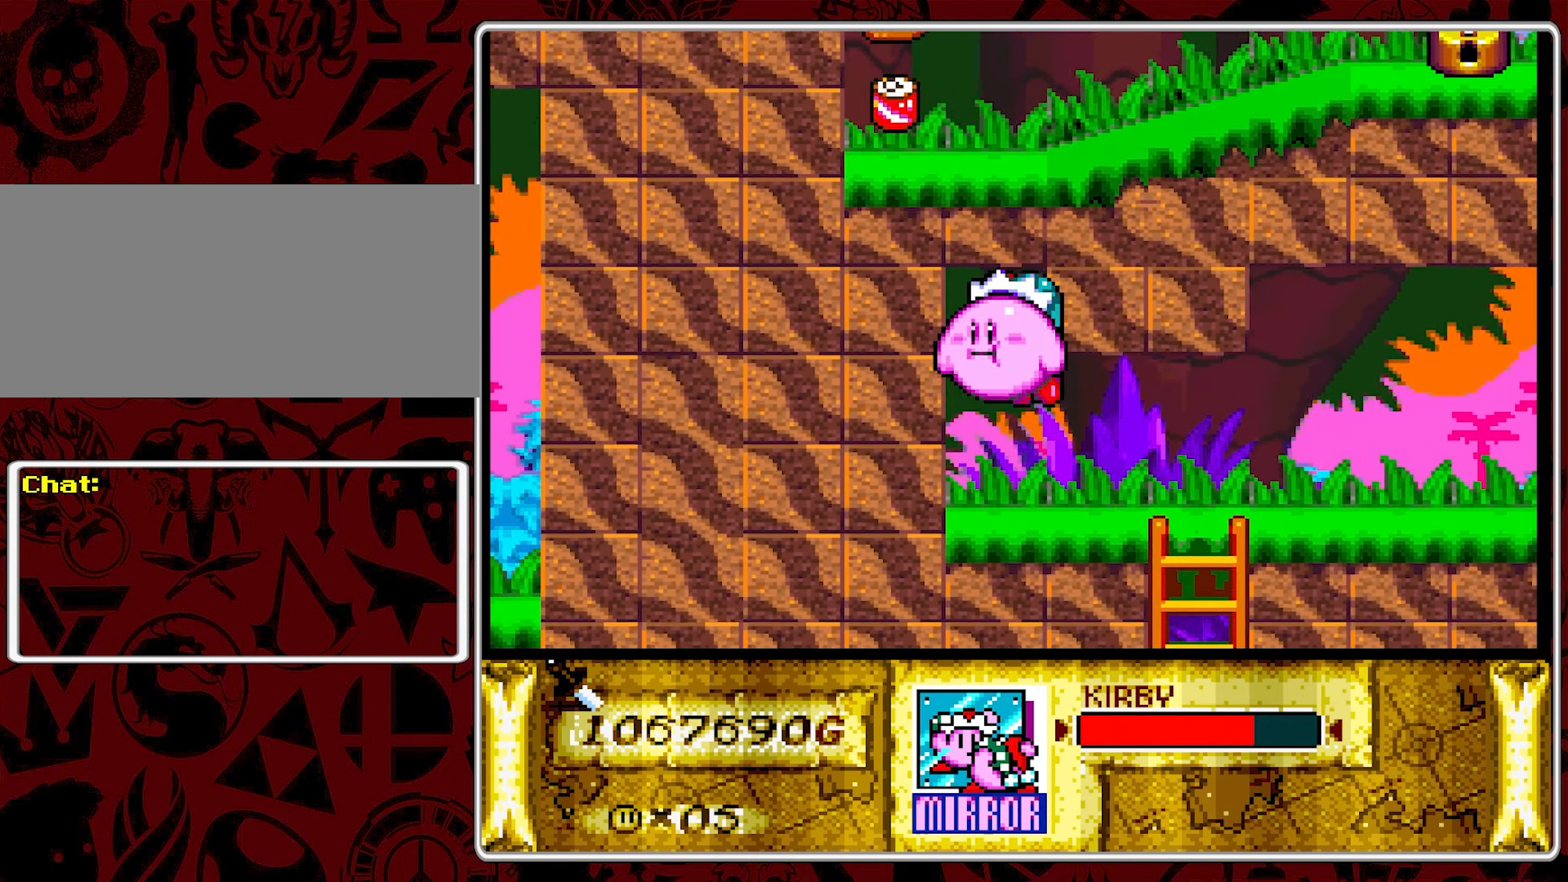
{"dt_ms": 500, "buttons": ["DPAD_RIGHT"], "events": [[17, "DPAD_RIGHT", "down"], [150, "DPAD_RIGHT", "up"], [317, "Y", "down"], [350, "DPAD_RIGHT", "down"], [400, "Y", "up"]]}
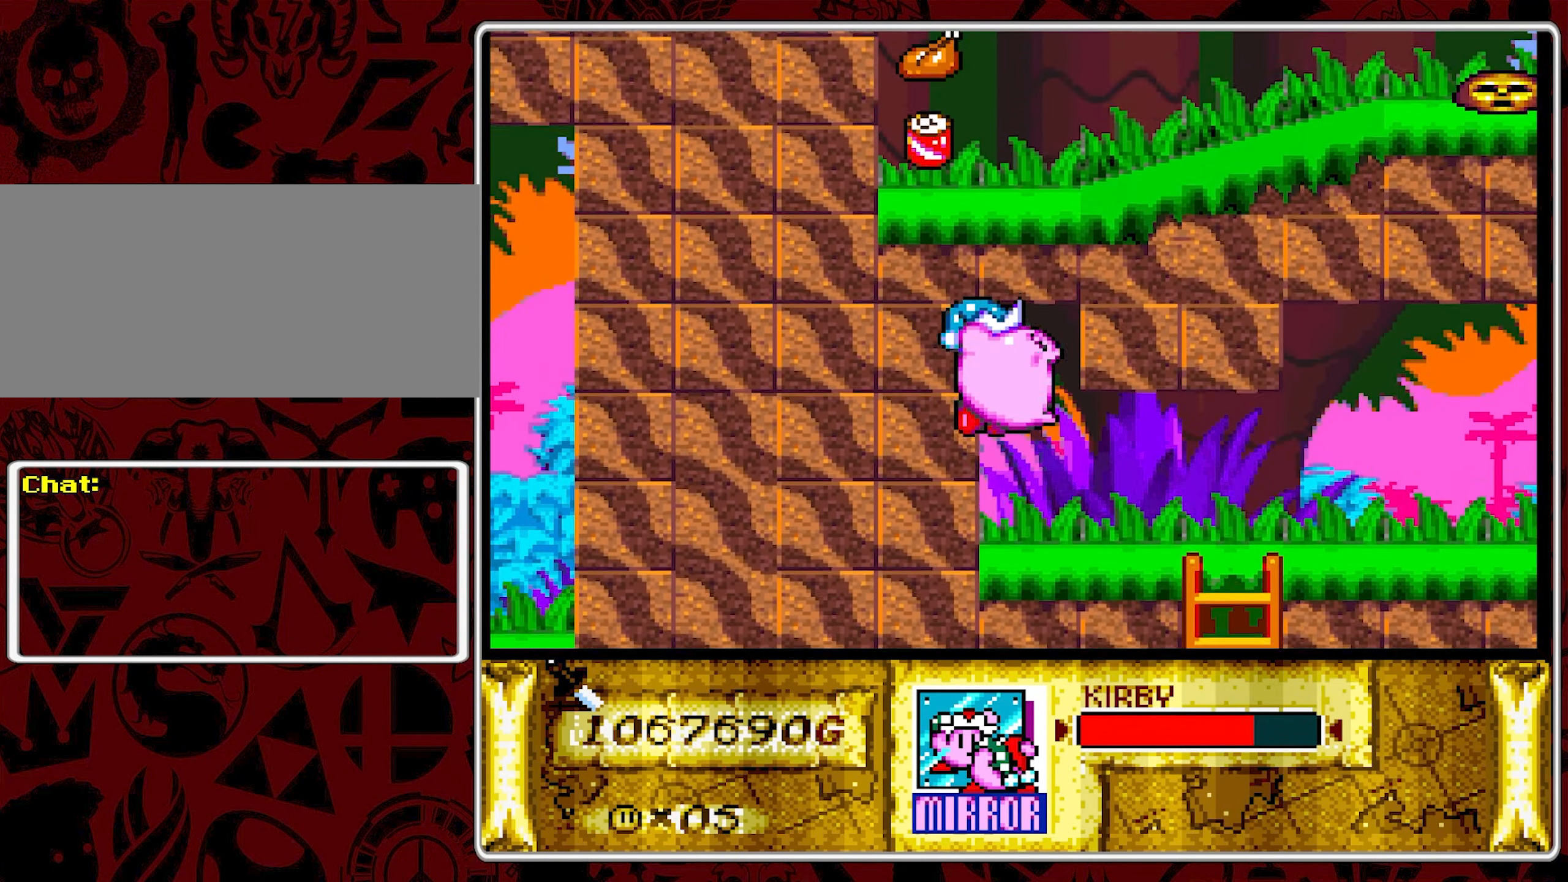
{"dt_ms": 500, "buttons": ["DPAD_RIGHT"], "events": []}
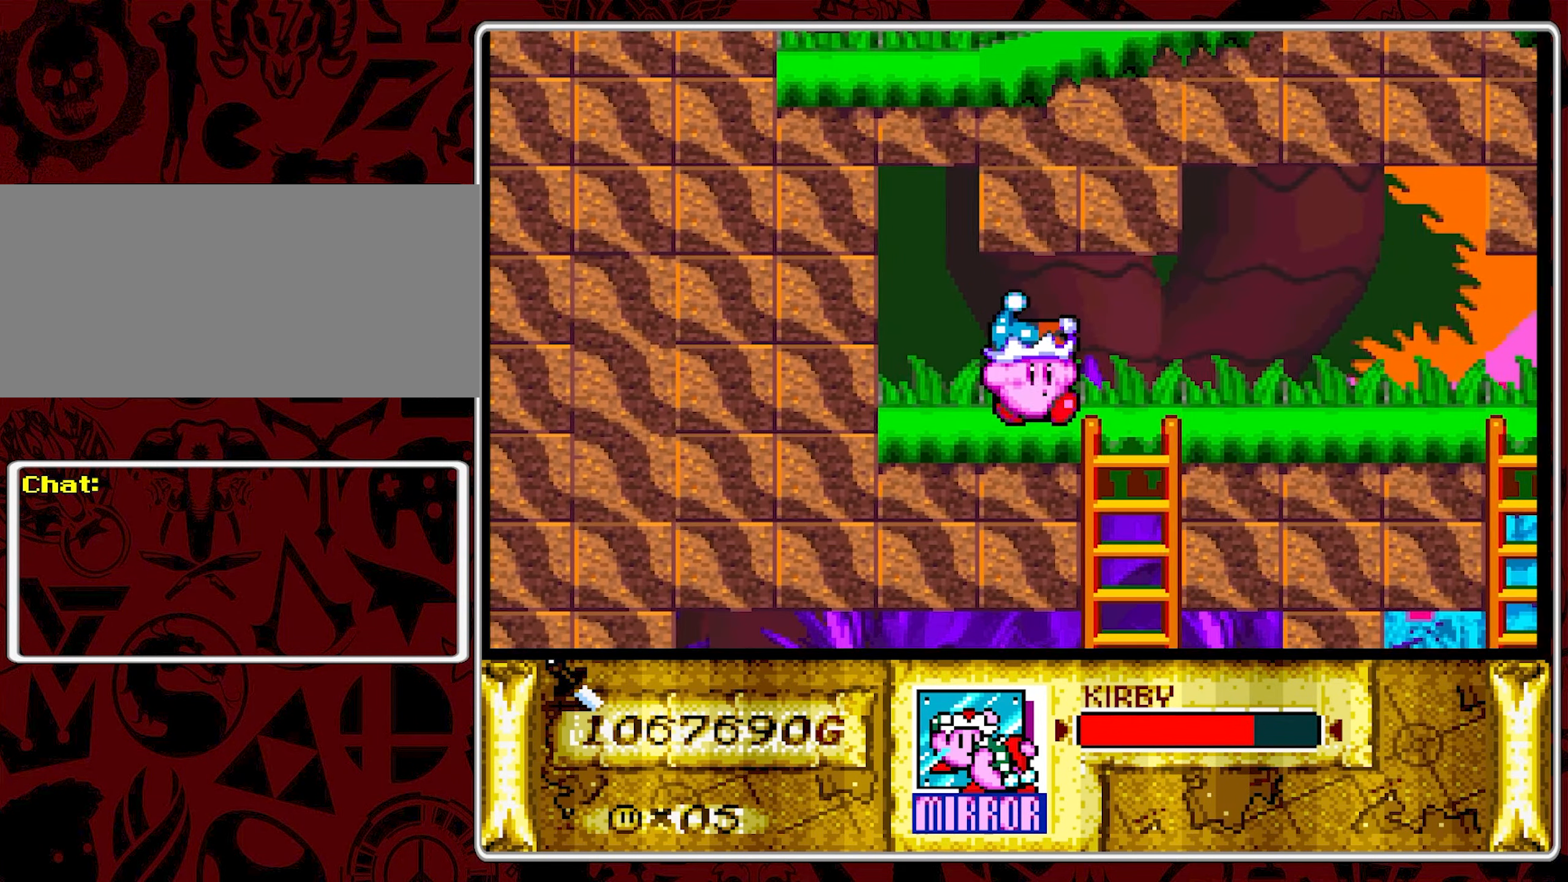
{"dt_ms": 500, "buttons": ["DPAD_DOWN"], "events": [[150, "DPAD_DOWN", "down"], [217, "DPAD_RIGHT", "up"]]}
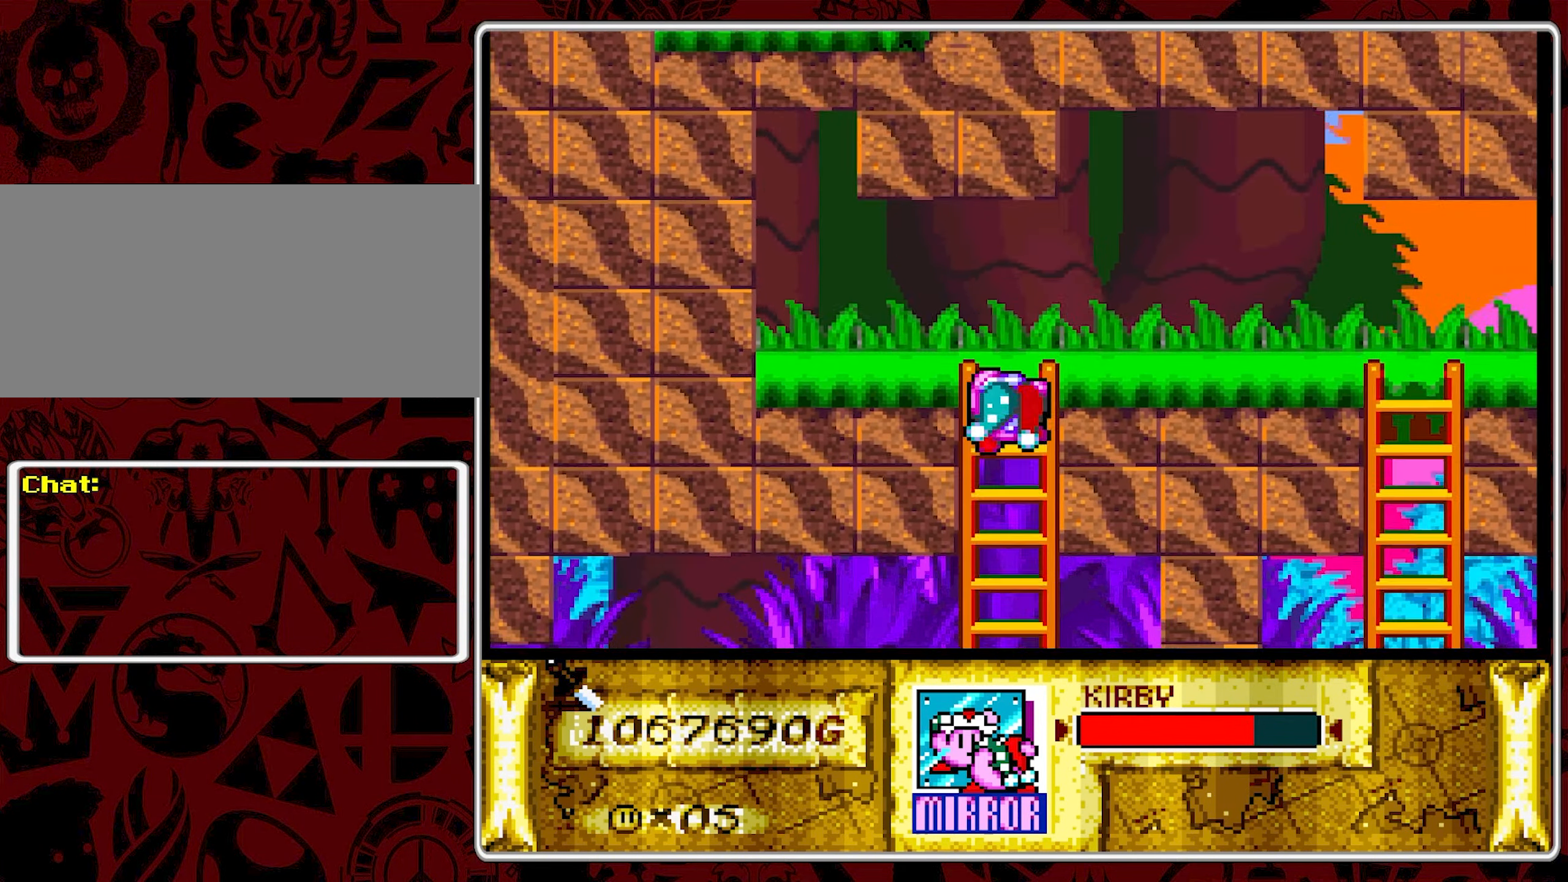
{"dt_ms": 500, "buttons": [], "events": [[450, "DPAD_DOWN", "up"]]}
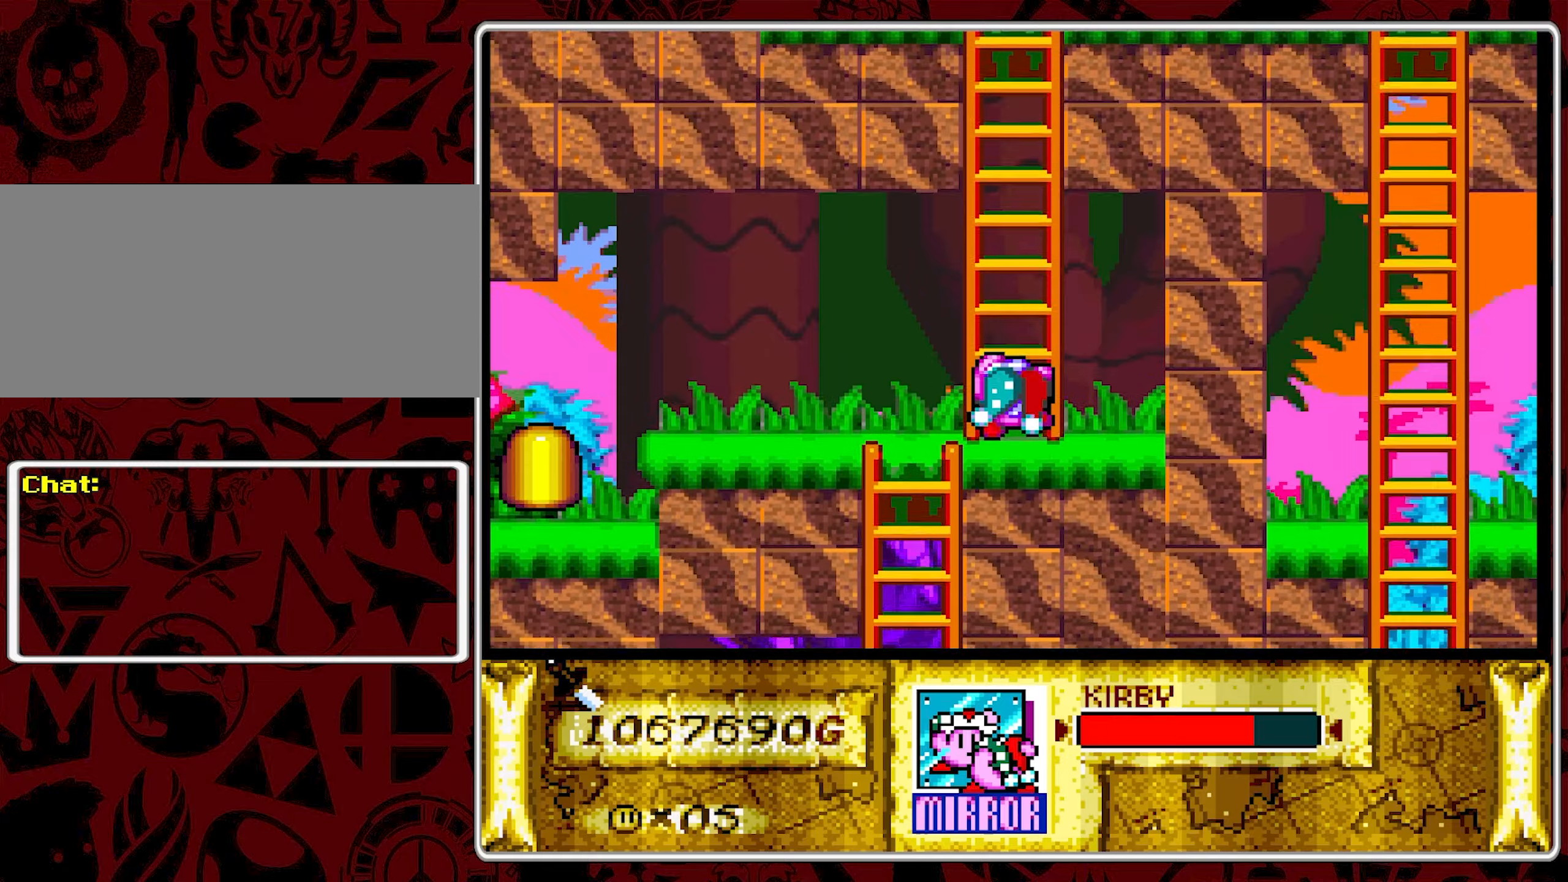
{"dt_ms": 500, "buttons": ["DPAD_DOWN"], "events": [[16, "DPAD_LEFT", "down"], [116, "DPAD_LEFT", "up"], [166, "DPAD_LEFT", "down"], [450, "DPAD_LEFT", "up"], [466, "DPAD_DOWN", "down"]]}
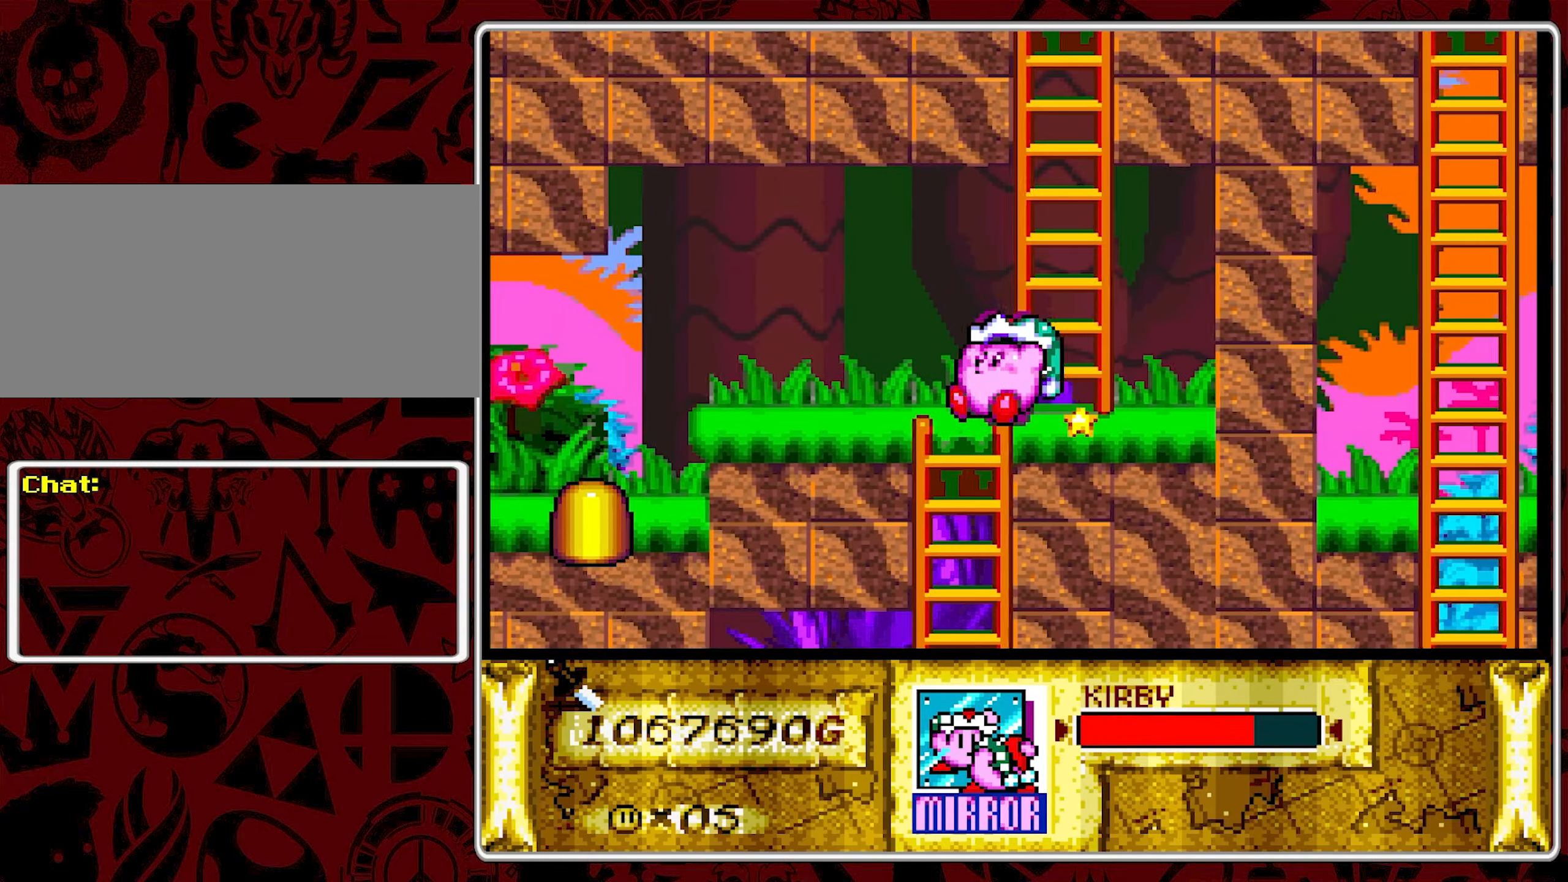
{"dt_ms": 500, "buttons": ["Y", "DPAD_LEFT"], "events": [[50, "DPAD_DOWN", "up"], [50, "DPAD_LEFT", "down"], [200, "DPAD_LEFT", "up"], [233, "DPAD_LEFT", "down"], [500, "Y", "down"]]}
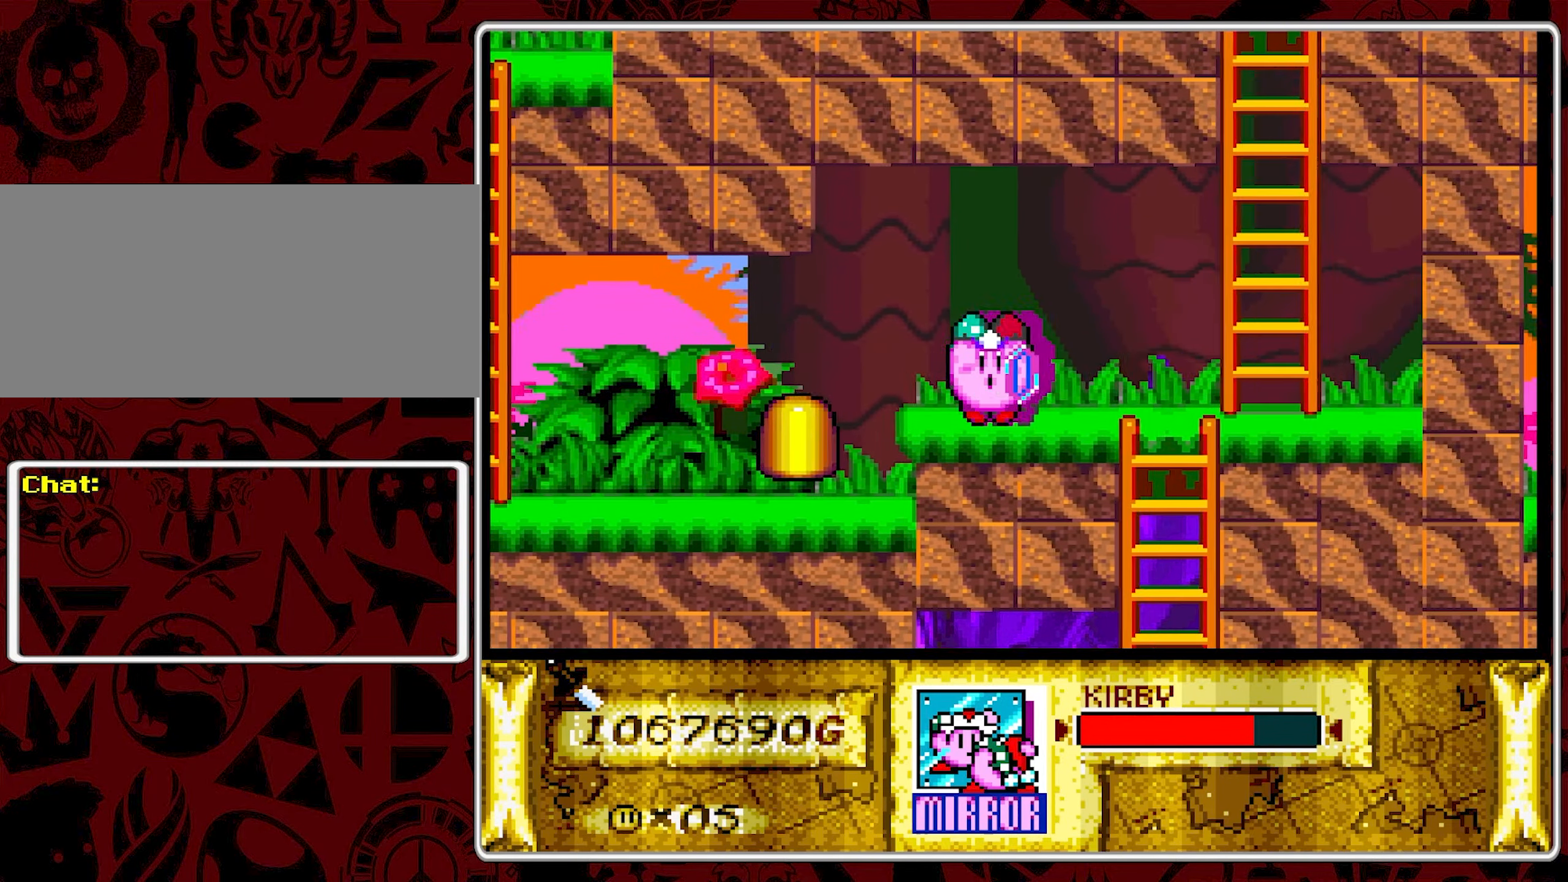
{"dt_ms": 500, "buttons": [], "events": [[266, "Y", "up"], [400, "DPAD_LEFT", "up"]]}
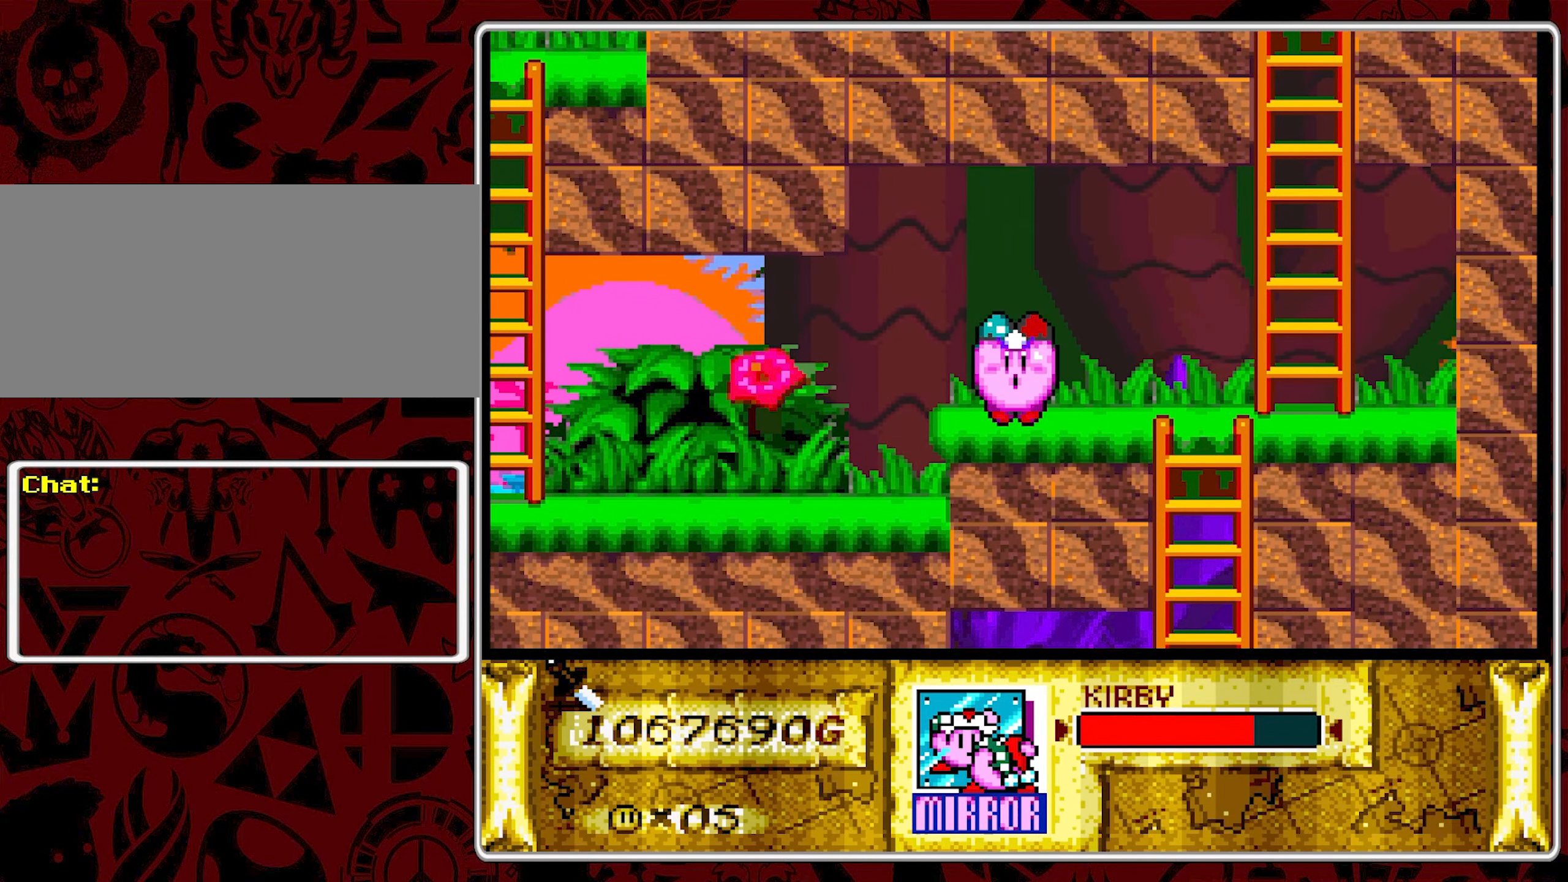
{"dt_ms": 500, "buttons": ["DPAD_LEFT"], "events": [[83, "DPAD_LEFT", "down"], [166, "DPAD_LEFT", "up"], [200, "DPAD_LEFT", "down"]]}
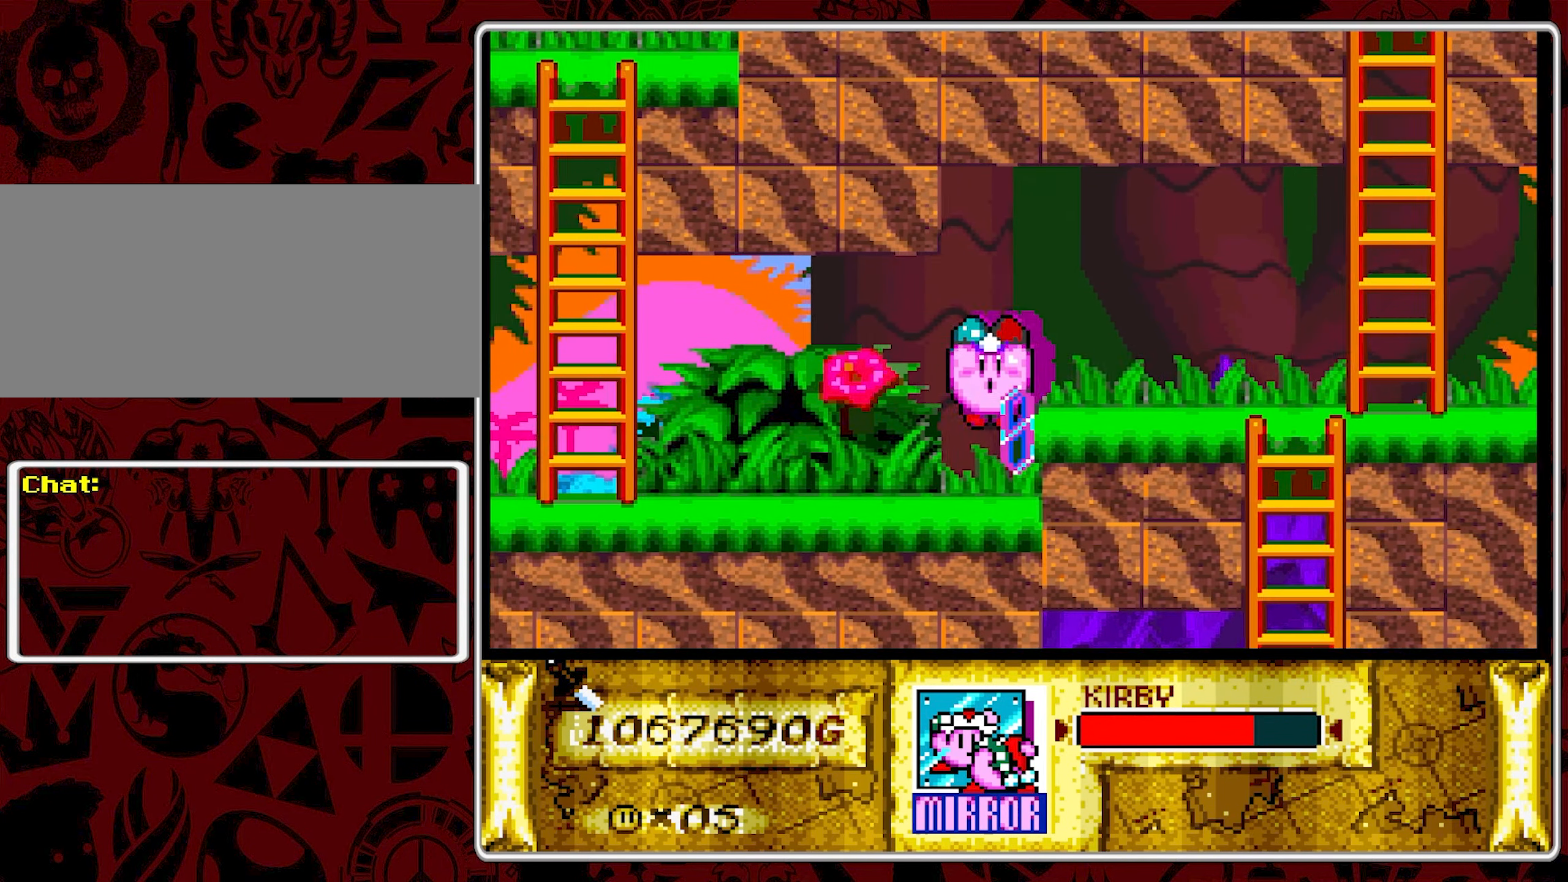
{"dt_ms": 500, "buttons": ["DPAD_LEFT"], "events": []}
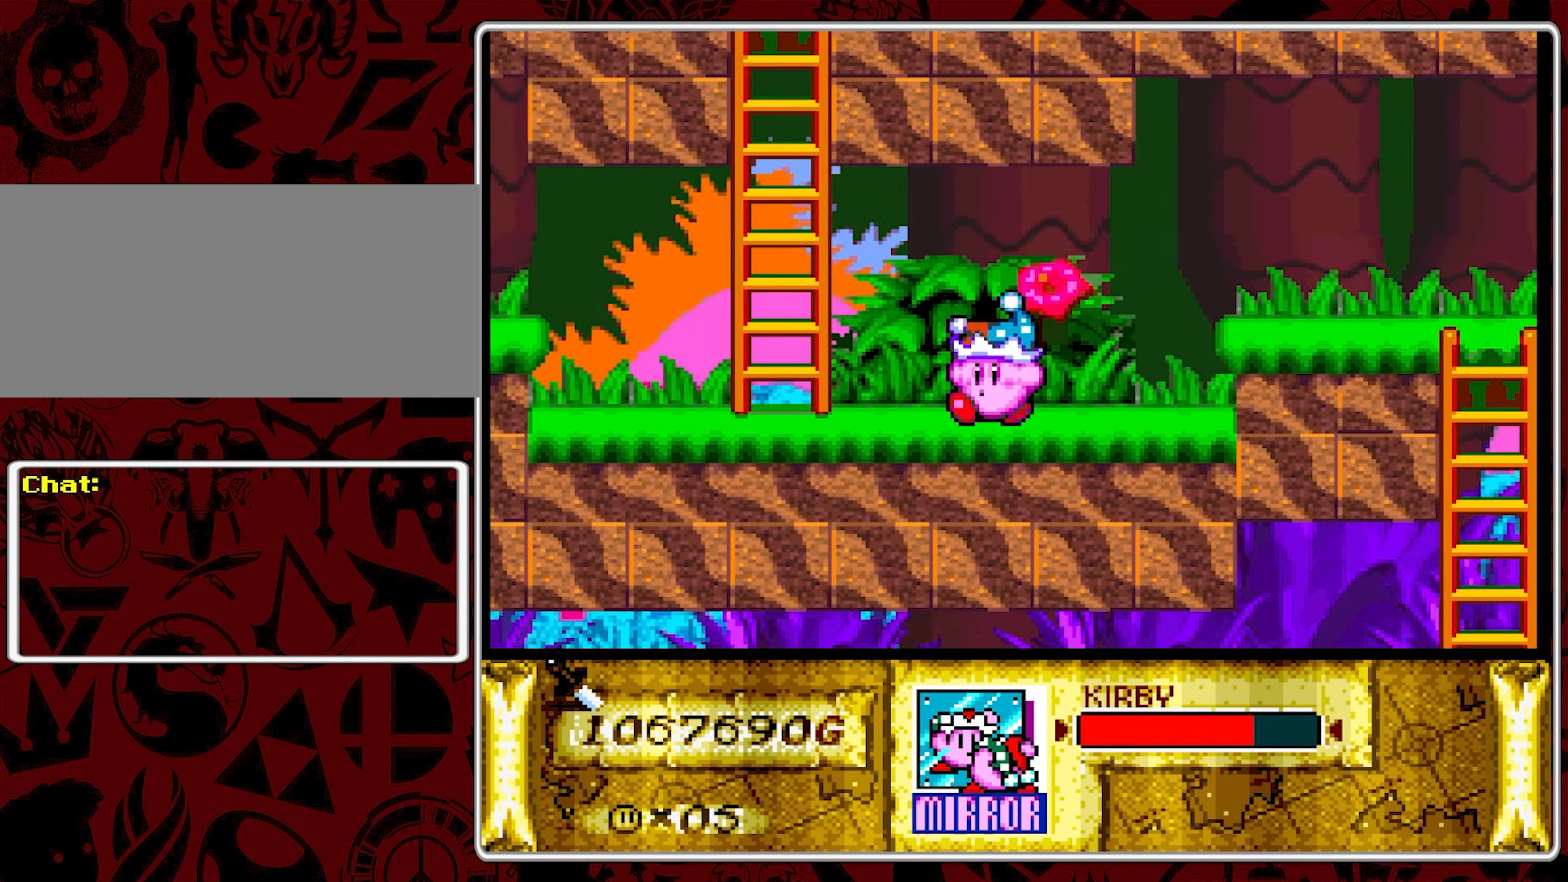
{"dt_ms": 500, "buttons": ["DPAD_LEFT"], "events": [[316, "B", "down"], [433, "B", "up"]]}
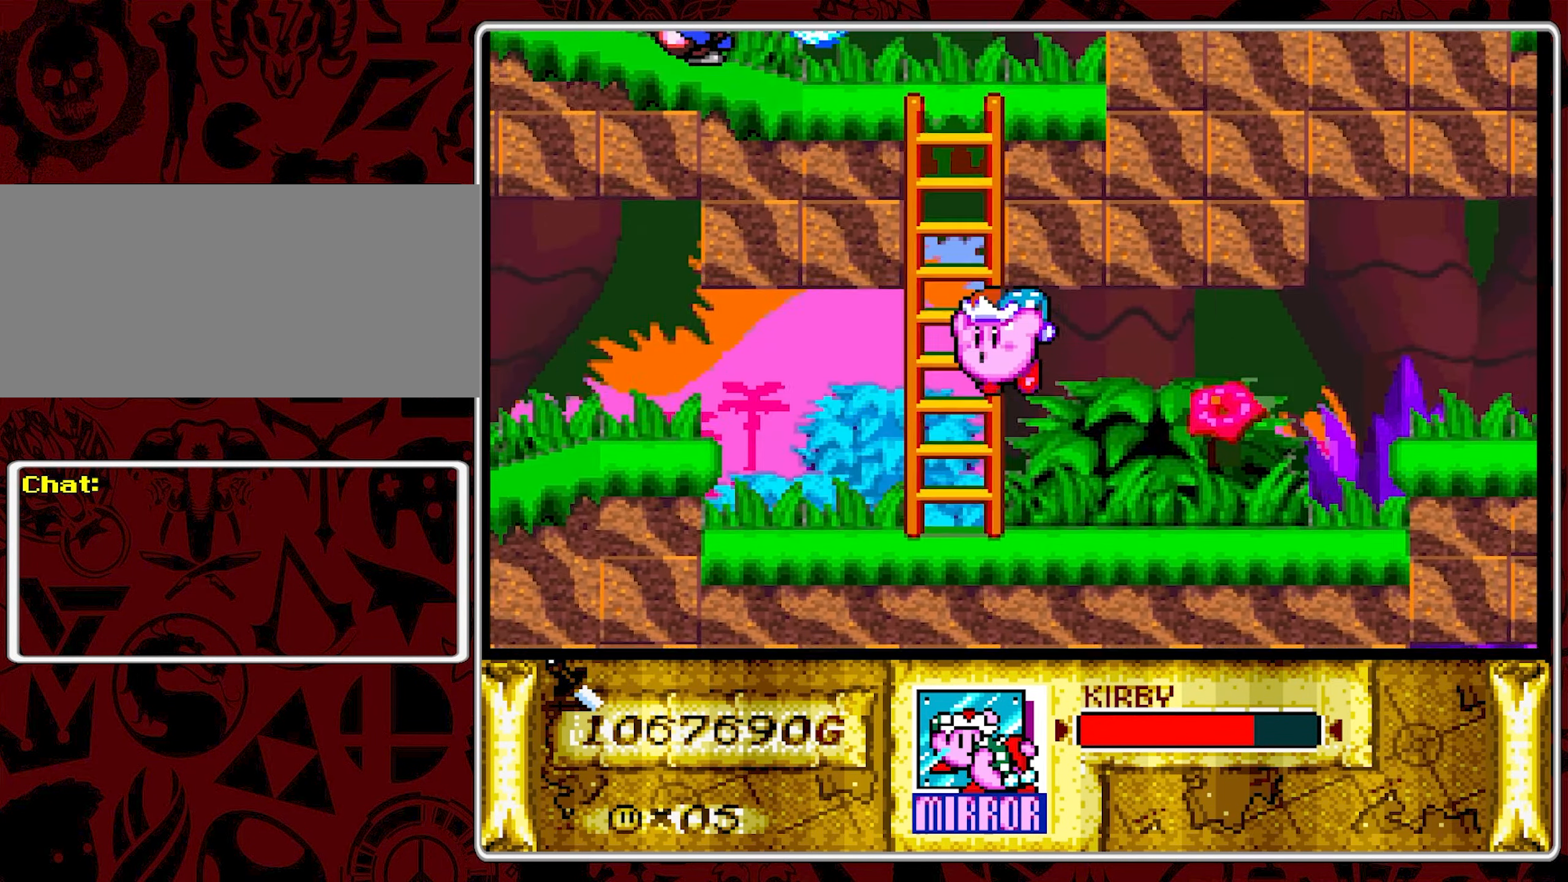
{"dt_ms": 500, "buttons": [], "events": [[33, "DPAD_UP", "down"], [66, "DPAD_LEFT", "up"], [433, "DPAD_UP", "up"]]}
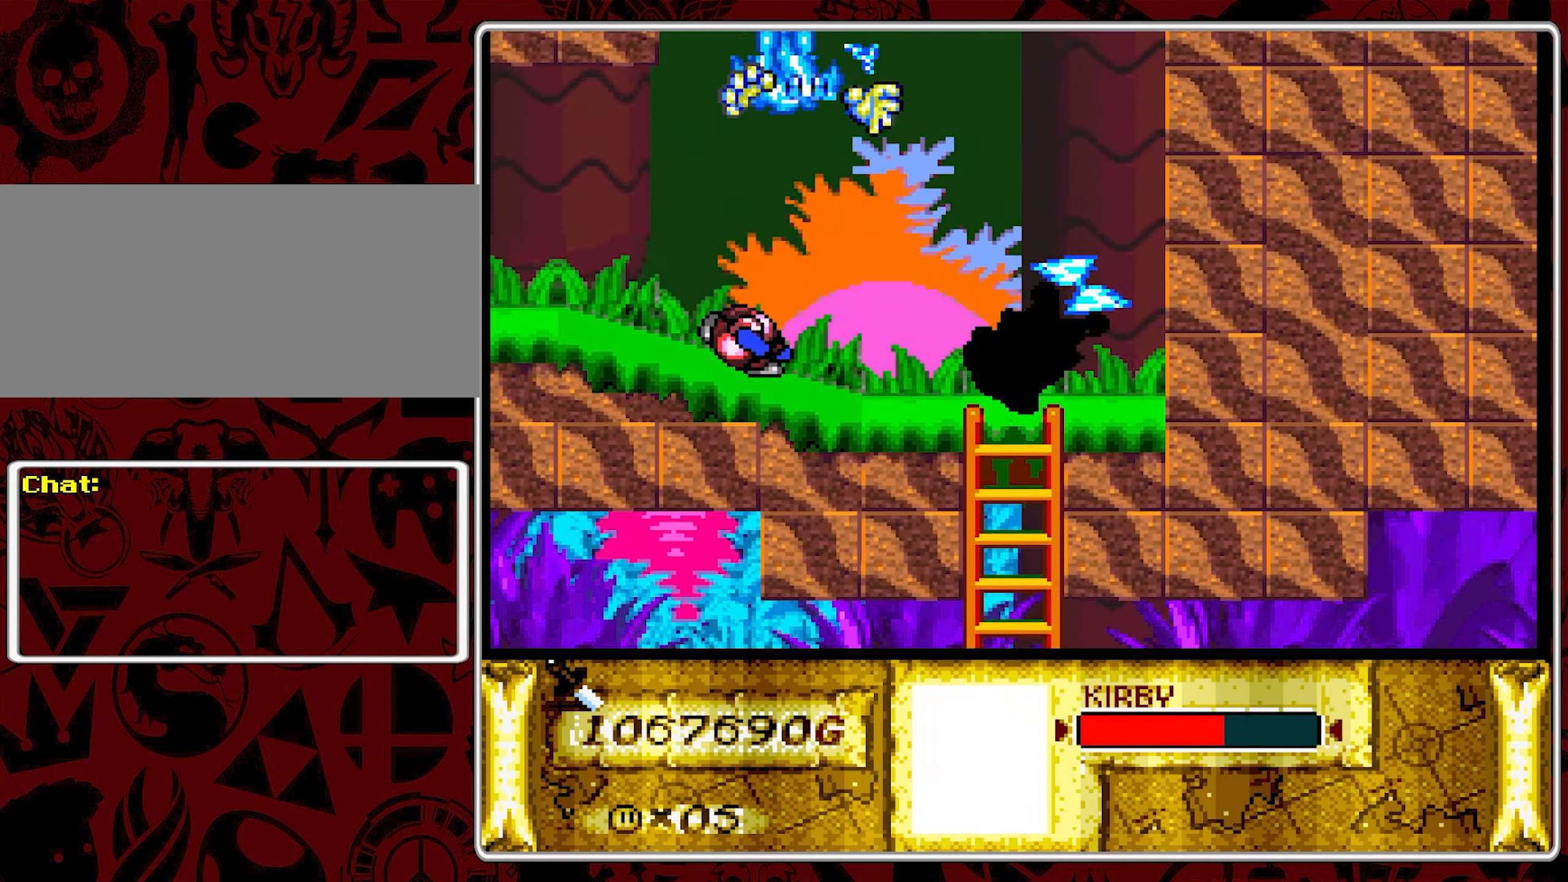
{"dt_ms": 500, "buttons": [], "events": [[66, "DPAD_DOWN", "down"], [183, "DPAD_DOWN", "up"]]}
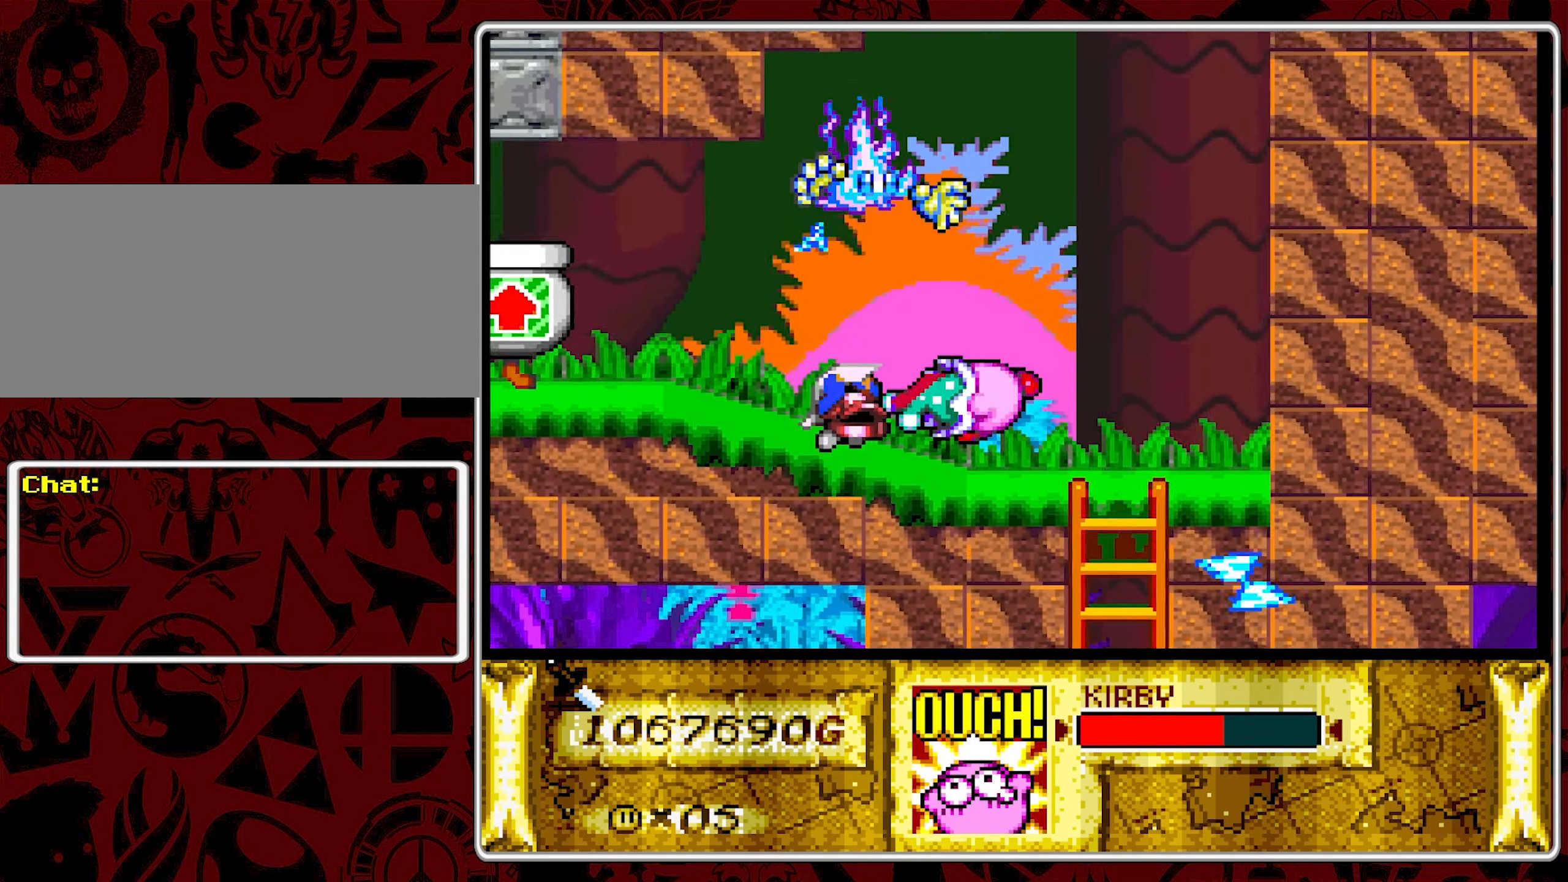
{"dt_ms": 500, "buttons": ["Y", "DPAD_LEFT"], "events": [[33, "DPAD_LEFT", "down"], [133, "DPAD_LEFT", "up"], [183, "DPAD_LEFT", "down"], [300, "Y", "down"], [416, "Y", "up"], [483, "Y", "down"]]}
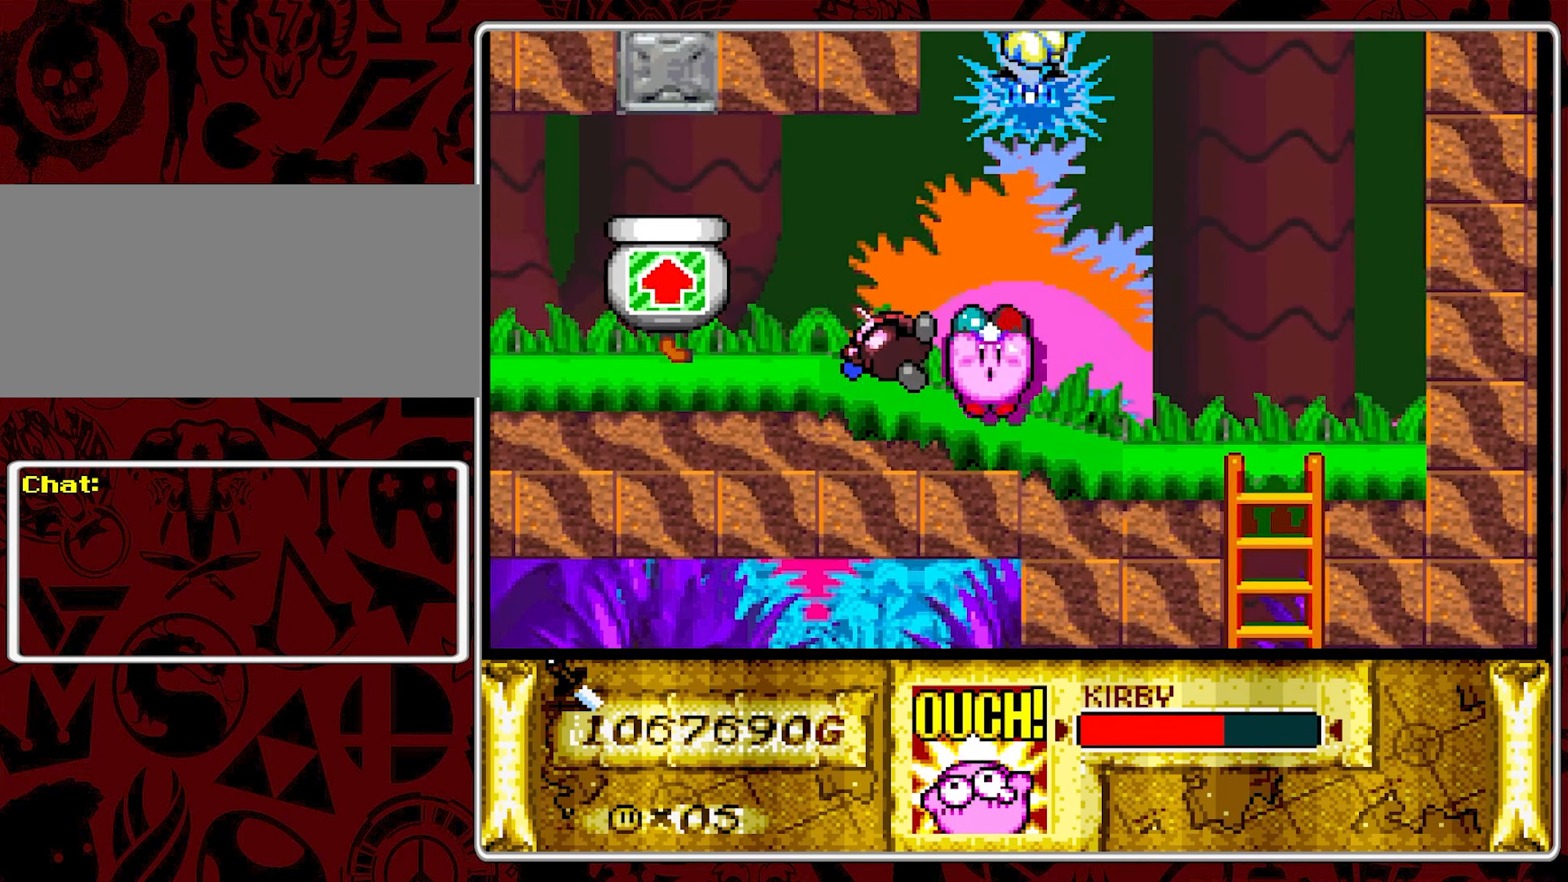
{"dt_ms": 500, "buttons": [], "events": [[66, "Y", "up"], [333, "DPAD_LEFT", "up"]]}
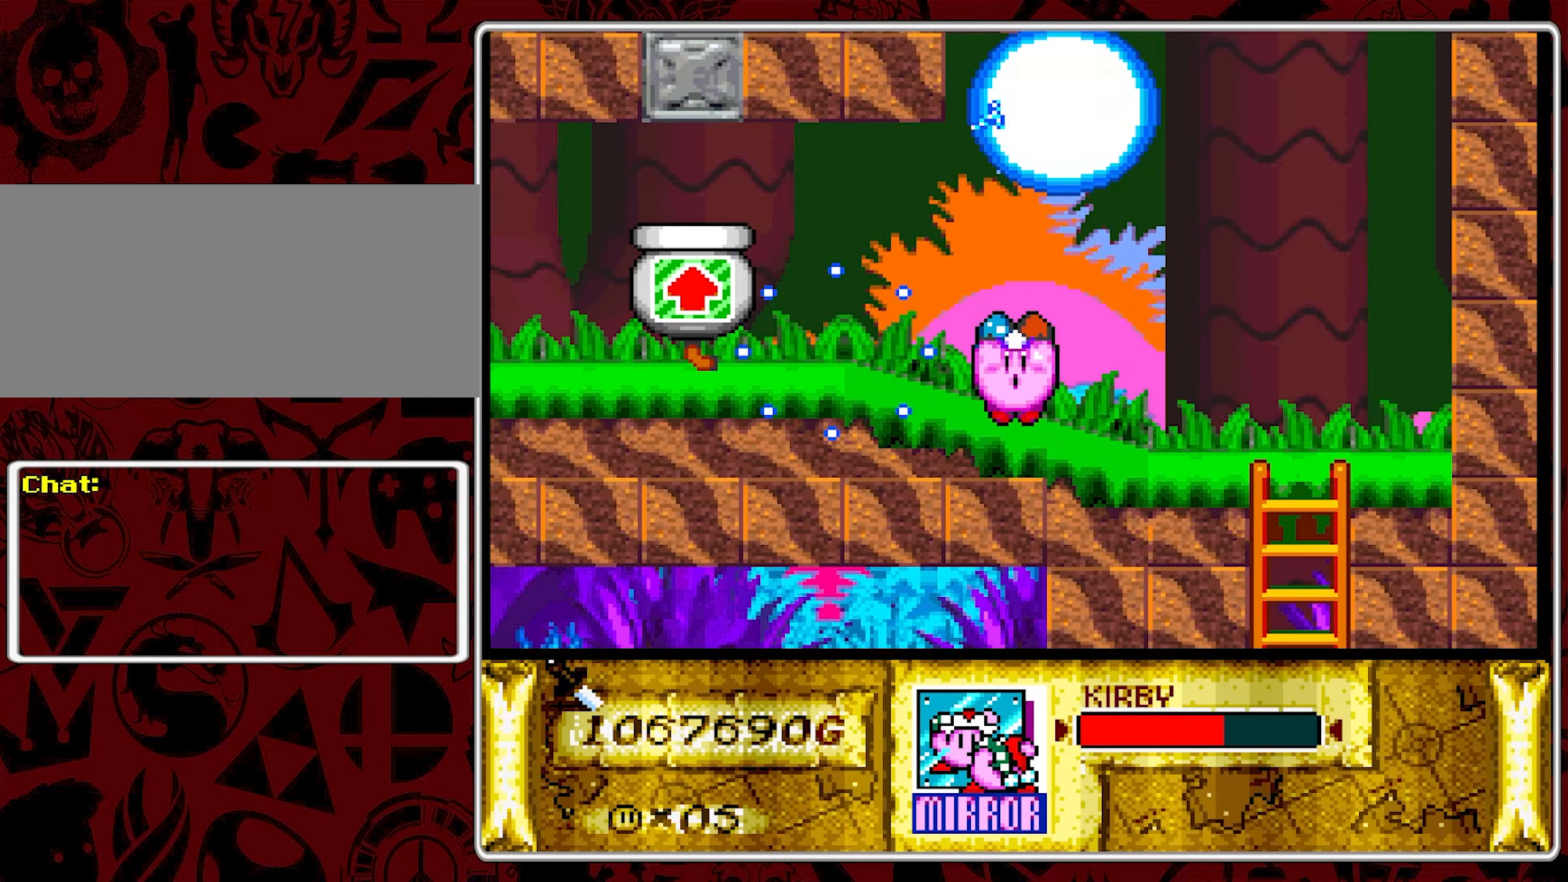
{"dt_ms": 500, "buttons": ["DPAD_RIGHT"], "events": [[33, "DPAD_RIGHT", "down"], [133, "DPAD_RIGHT", "up"], [200, "DPAD_RIGHT", "down"]]}
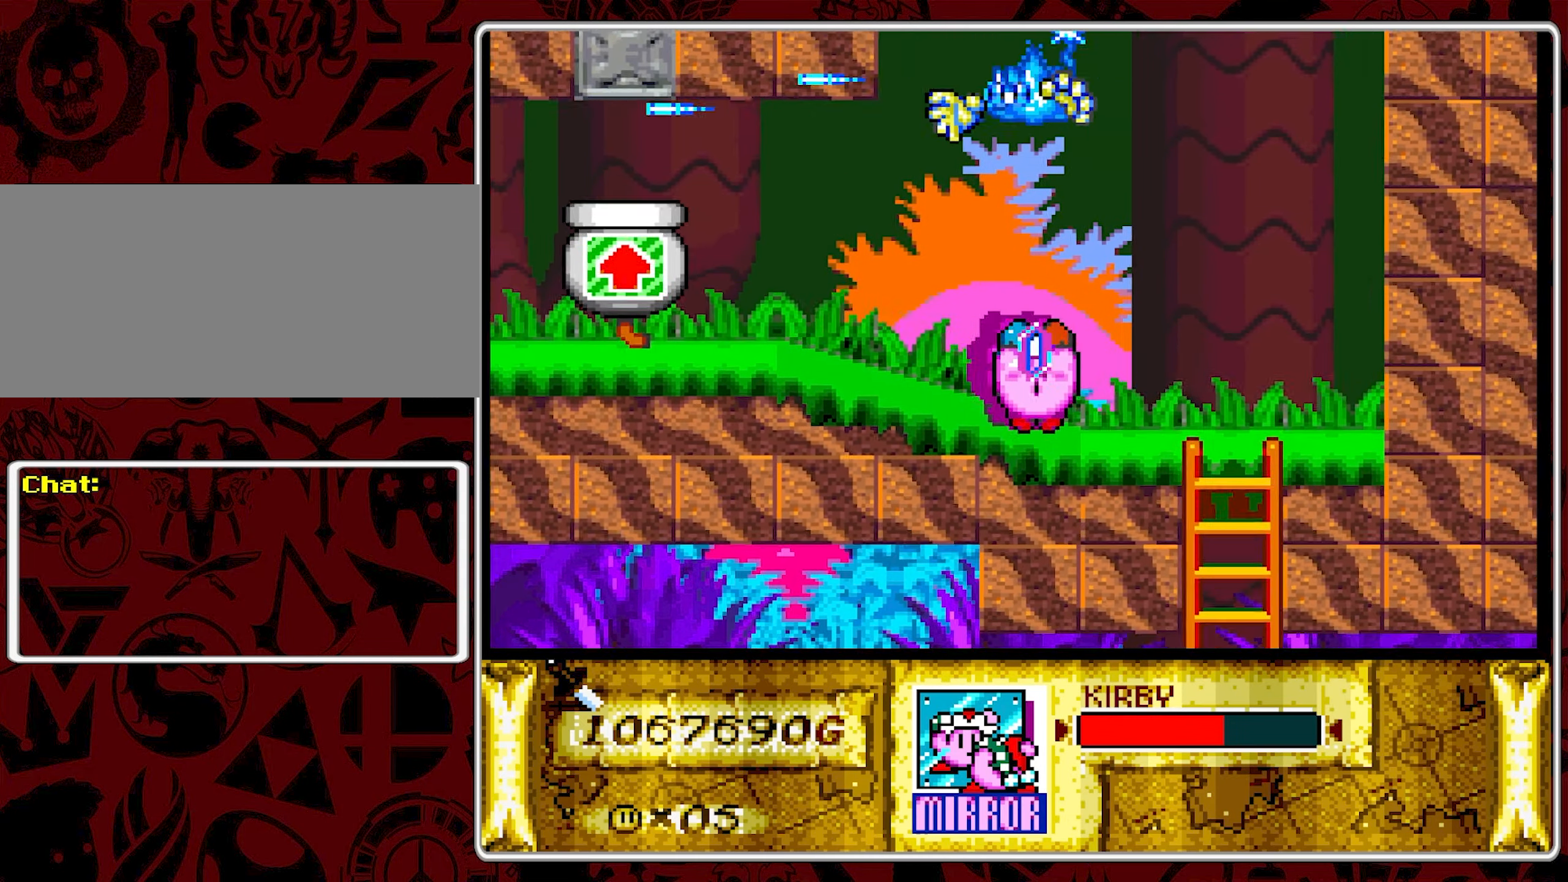
{"dt_ms": 500, "buttons": ["DPAD_DOWN"], "events": [[250, "DPAD_DOWN", "down"], [317, "DPAD_RIGHT", "up"]]}
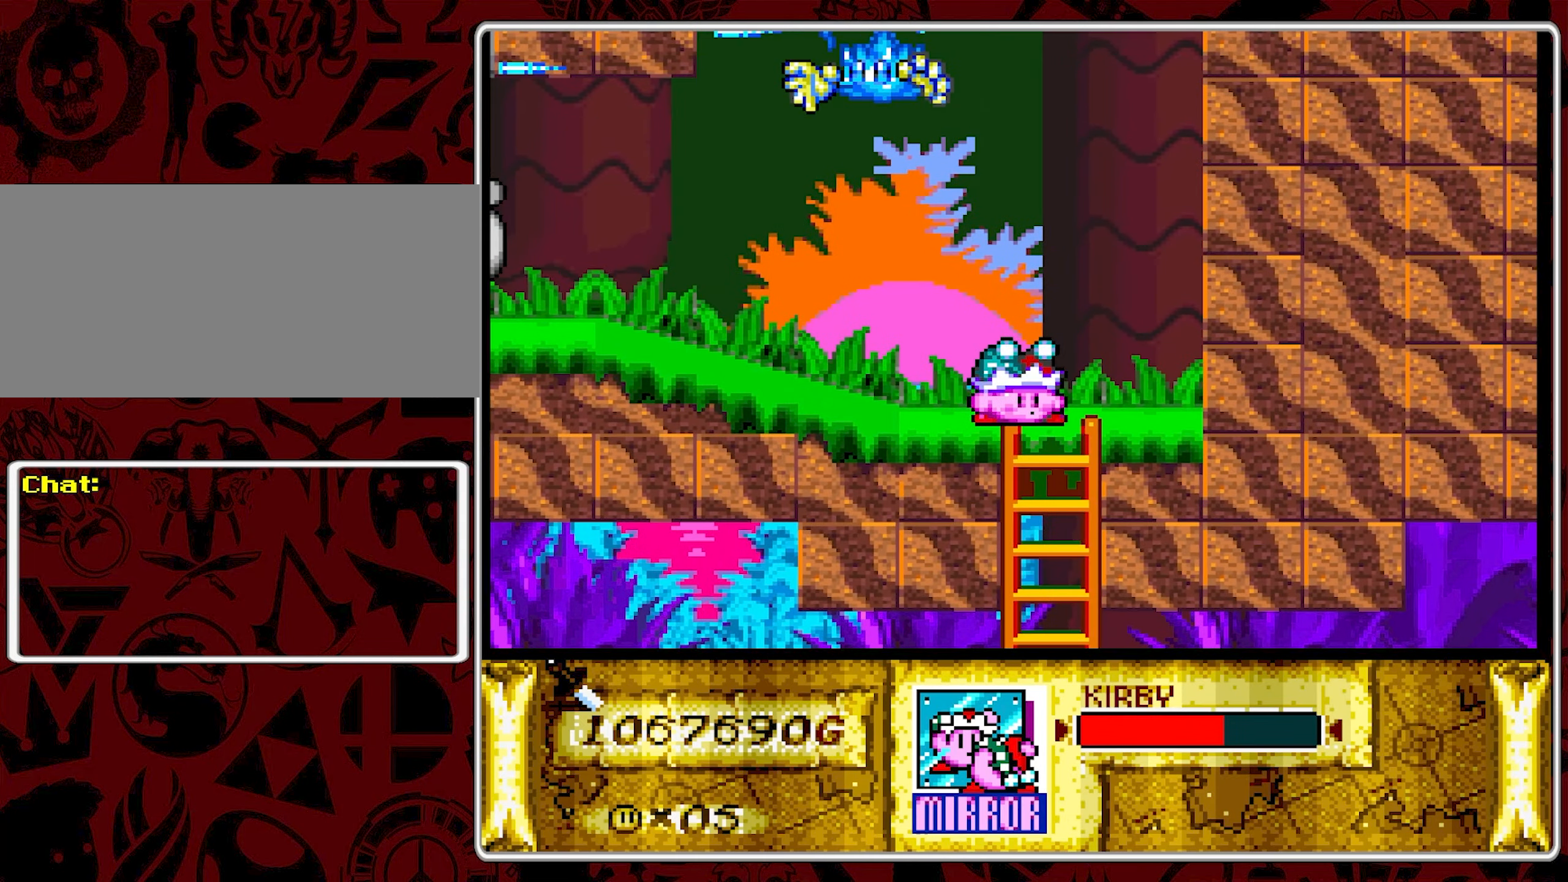
{"dt_ms": 500, "buttons": ["DPAD_DOWN"], "events": [[150, "DPAD_DOWN", "up"], [150, "DPAD_RIGHT", "down"], [250, "DPAD_DOWN", "down"], [267, "DPAD_RIGHT", "up"]]}
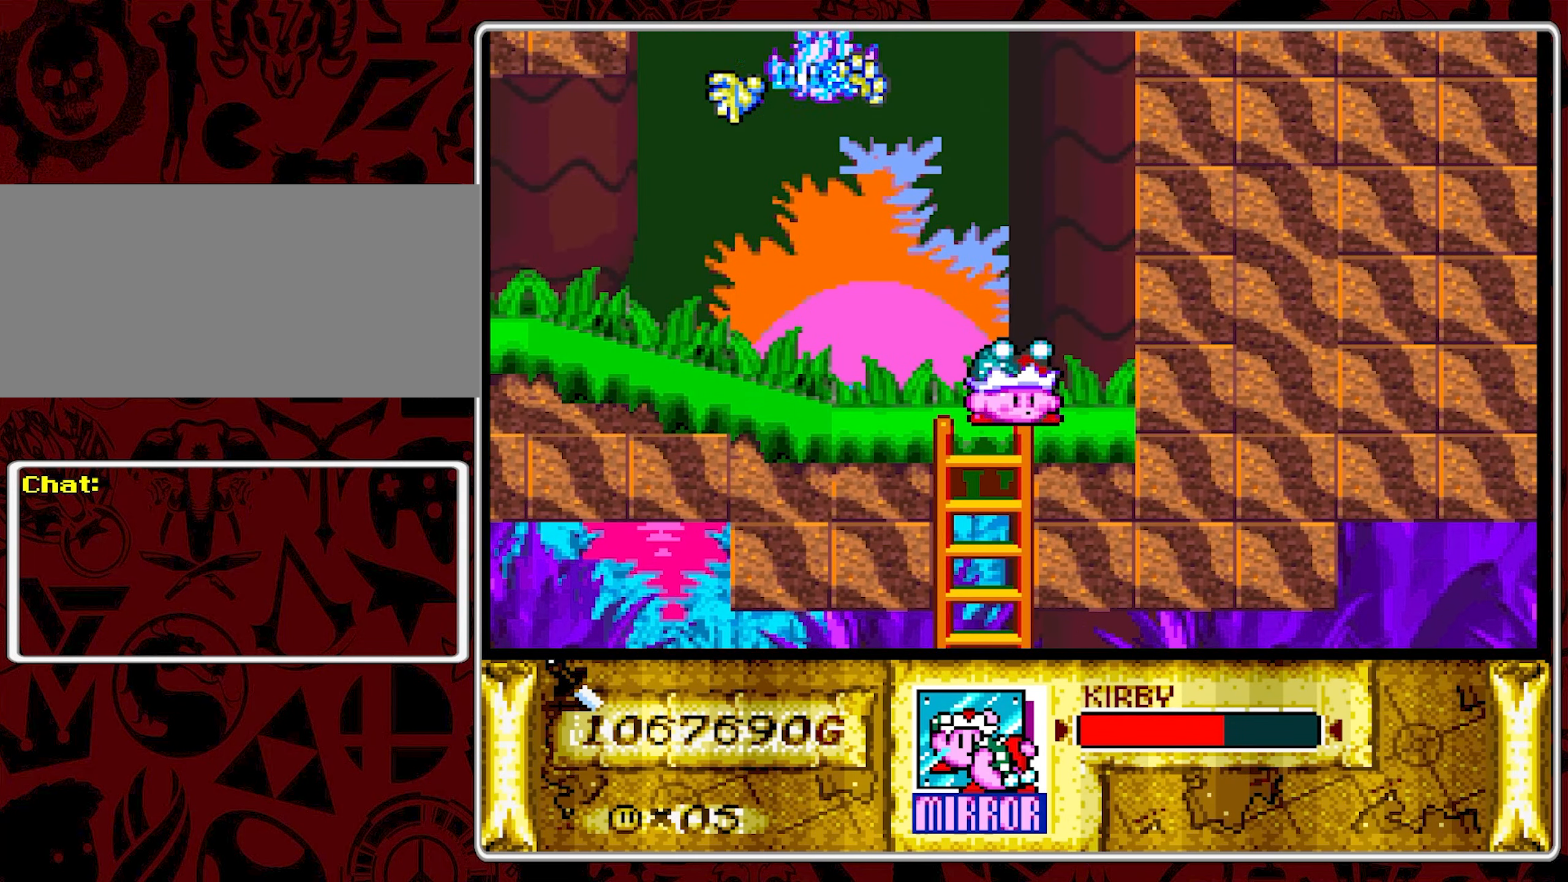
{"dt_ms": 500, "buttons": ["DPAD_DOWN"], "events": [[133, "DPAD_DOWN", "up"], [133, "DPAD_LEFT", "down"], [217, "DPAD_DOWN", "down"], [233, "DPAD_LEFT", "up"]]}
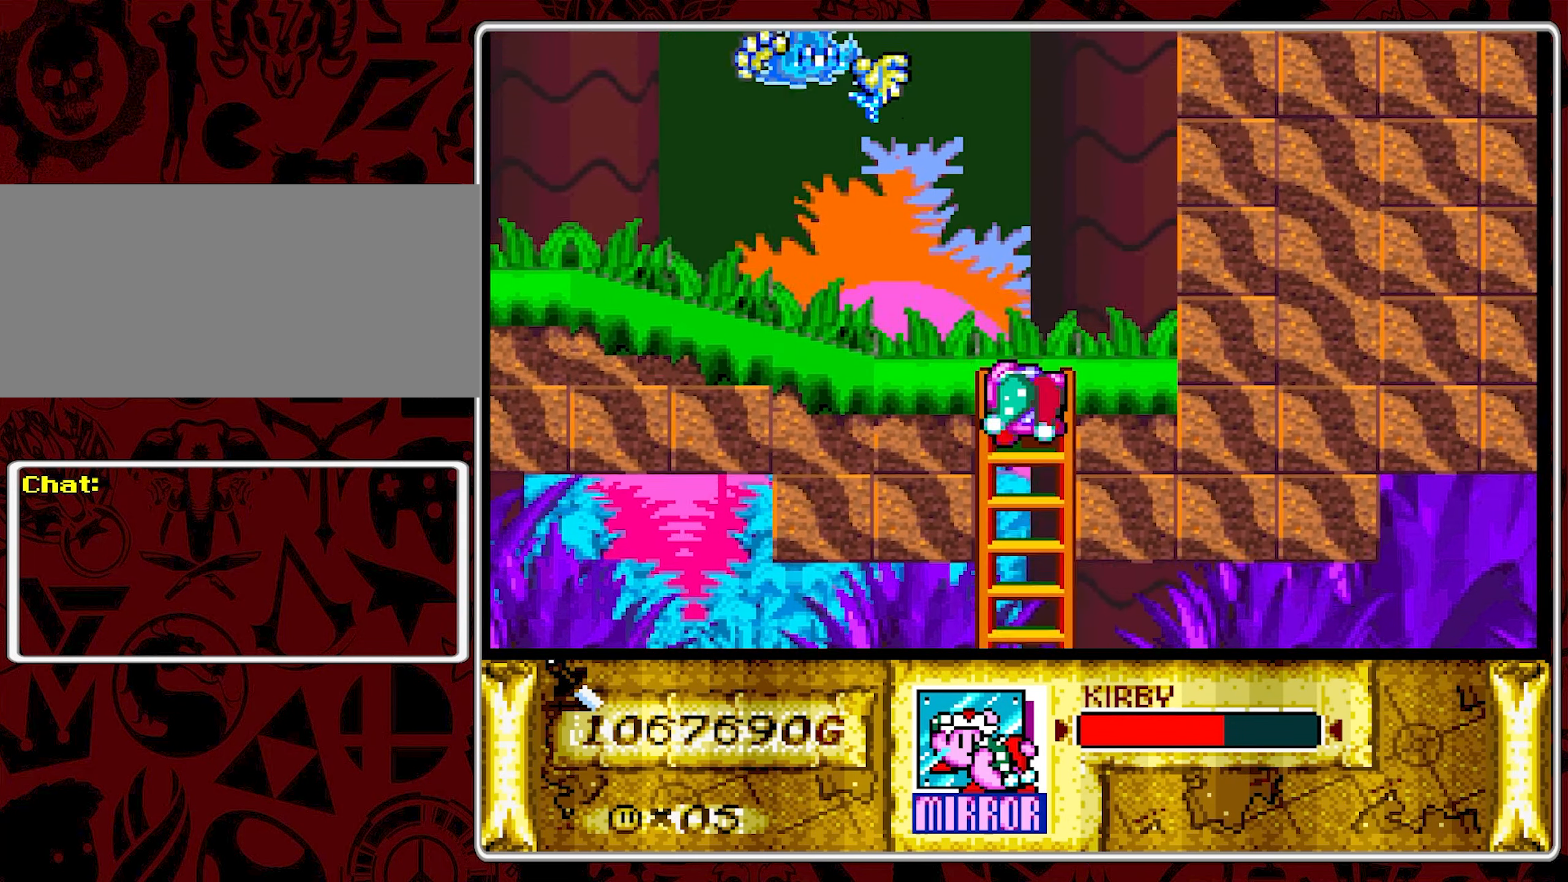
{"dt_ms": 500, "buttons": [], "events": [[483, "DPAD_DOWN", "up"]]}
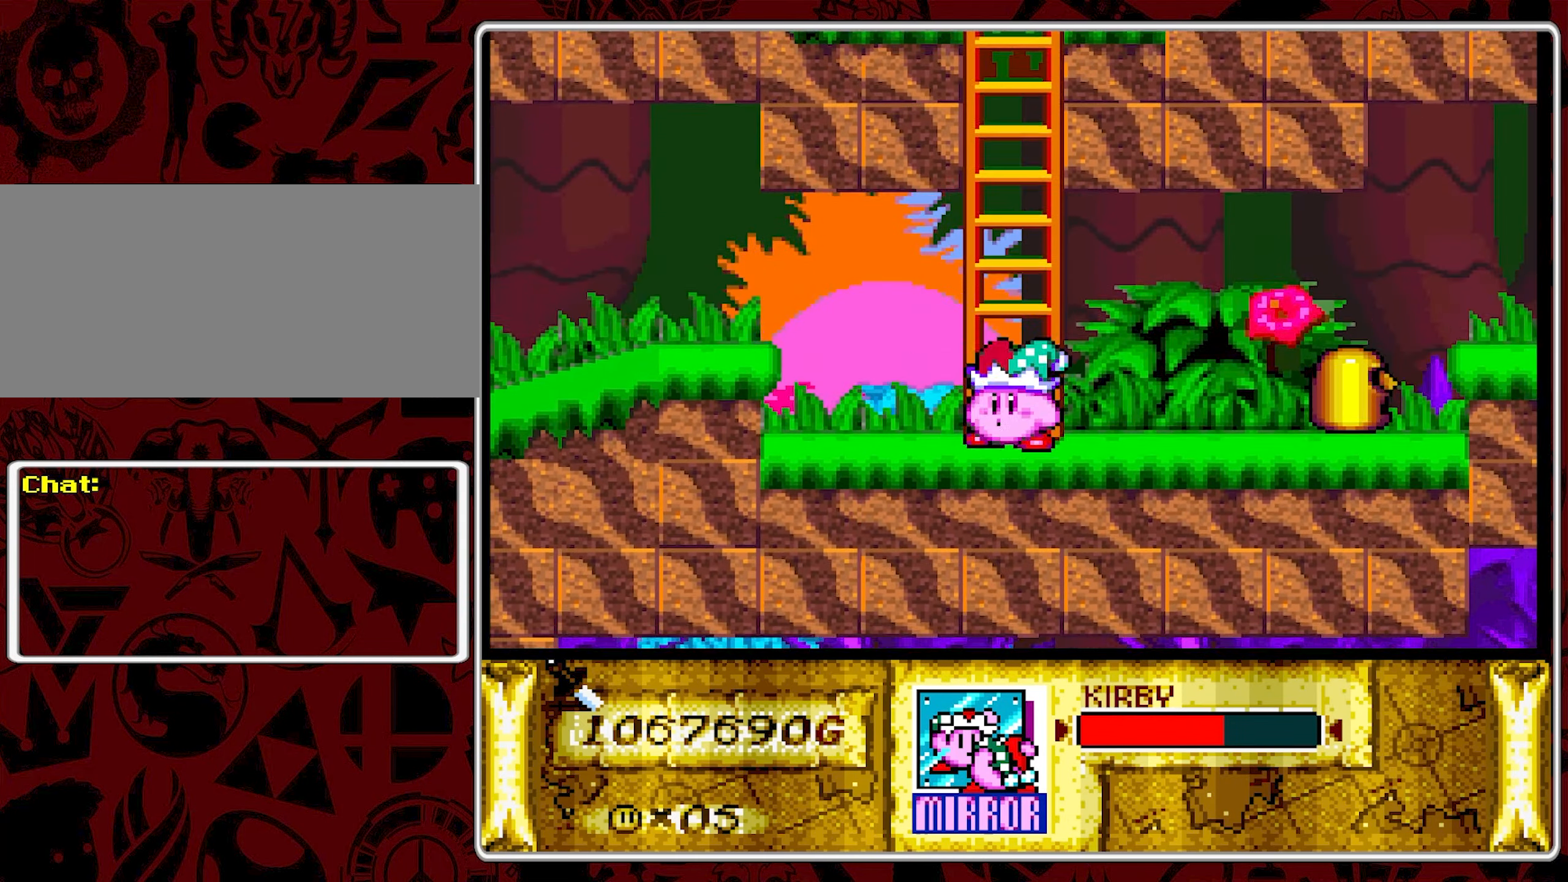
{"dt_ms": 500, "buttons": ["B", "DPAD_LEFT"], "events": [[50, "DPAD_LEFT", "down"], [167, "DPAD_LEFT", "up"], [183, "DPAD_LEFT", "down"], [417, "B", "down"]]}
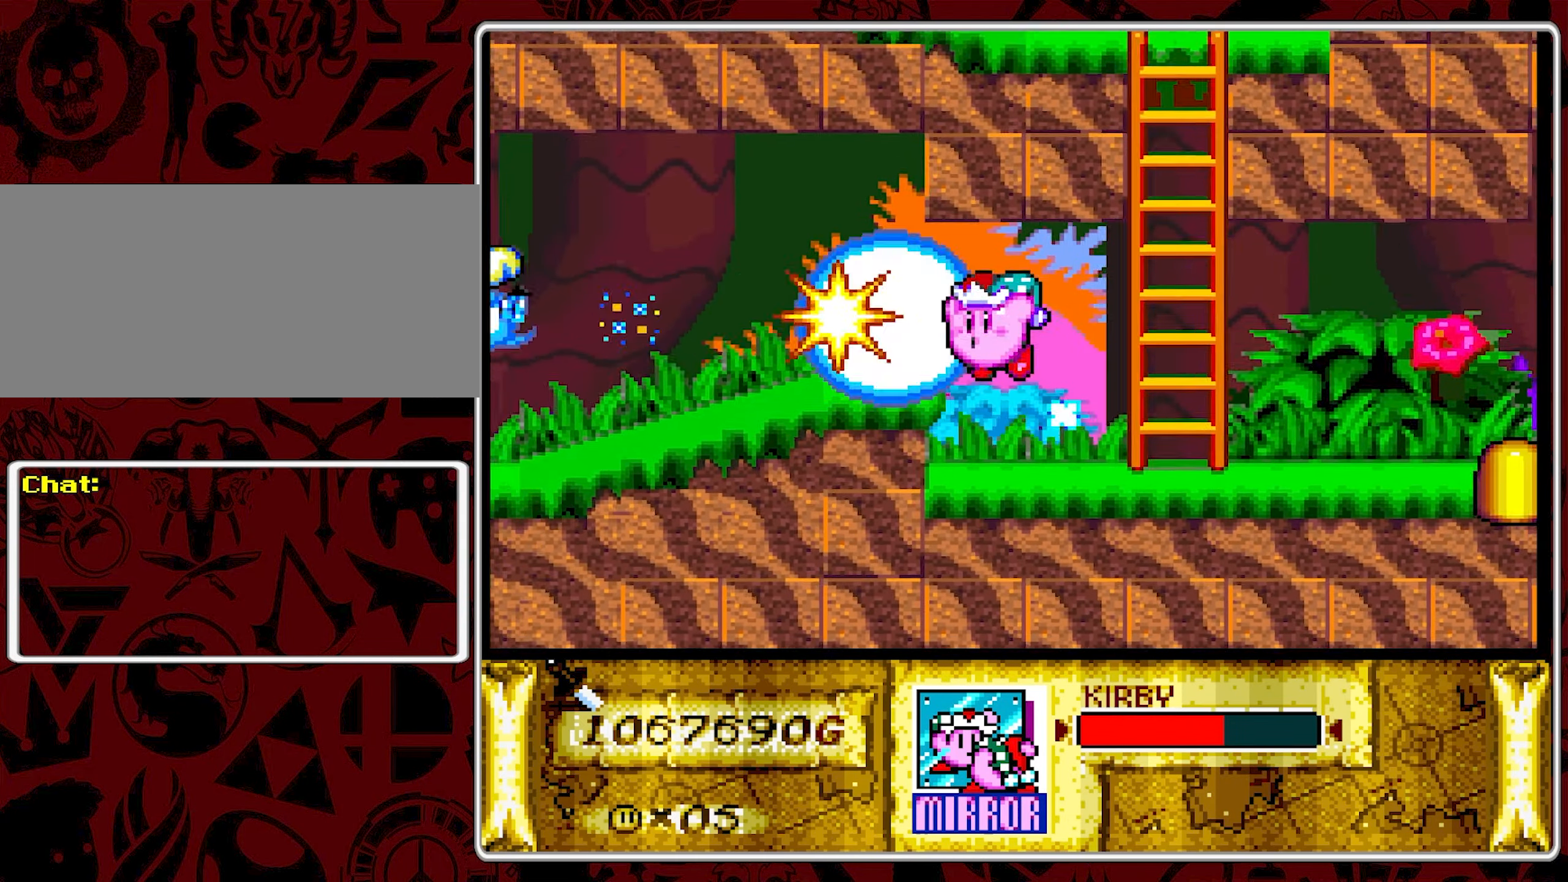
{"dt_ms": 500, "buttons": ["DPAD_LEFT"], "events": [[33, "B", "up"], [133, "Y", "down"], [233, "Y", "up"]]}
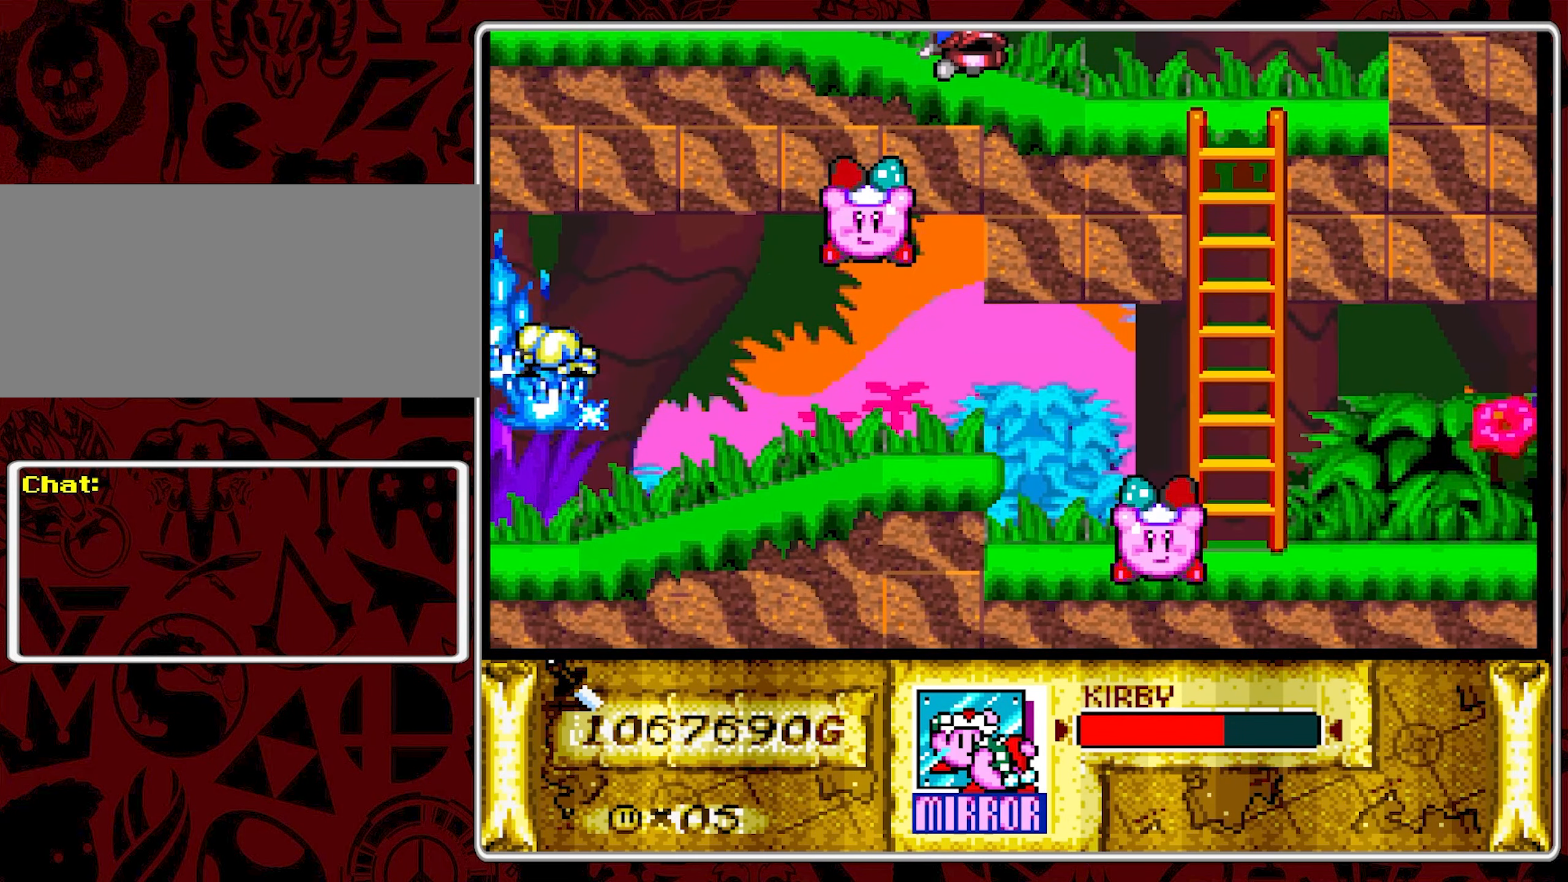
{"dt_ms": 500, "buttons": ["DPAD_LEFT"], "events": [[200, "DPAD_LEFT", "up"], [317, "DPAD_LEFT", "down"], [417, "DPAD_LEFT", "up"], [450, "DPAD_LEFT", "down"]]}
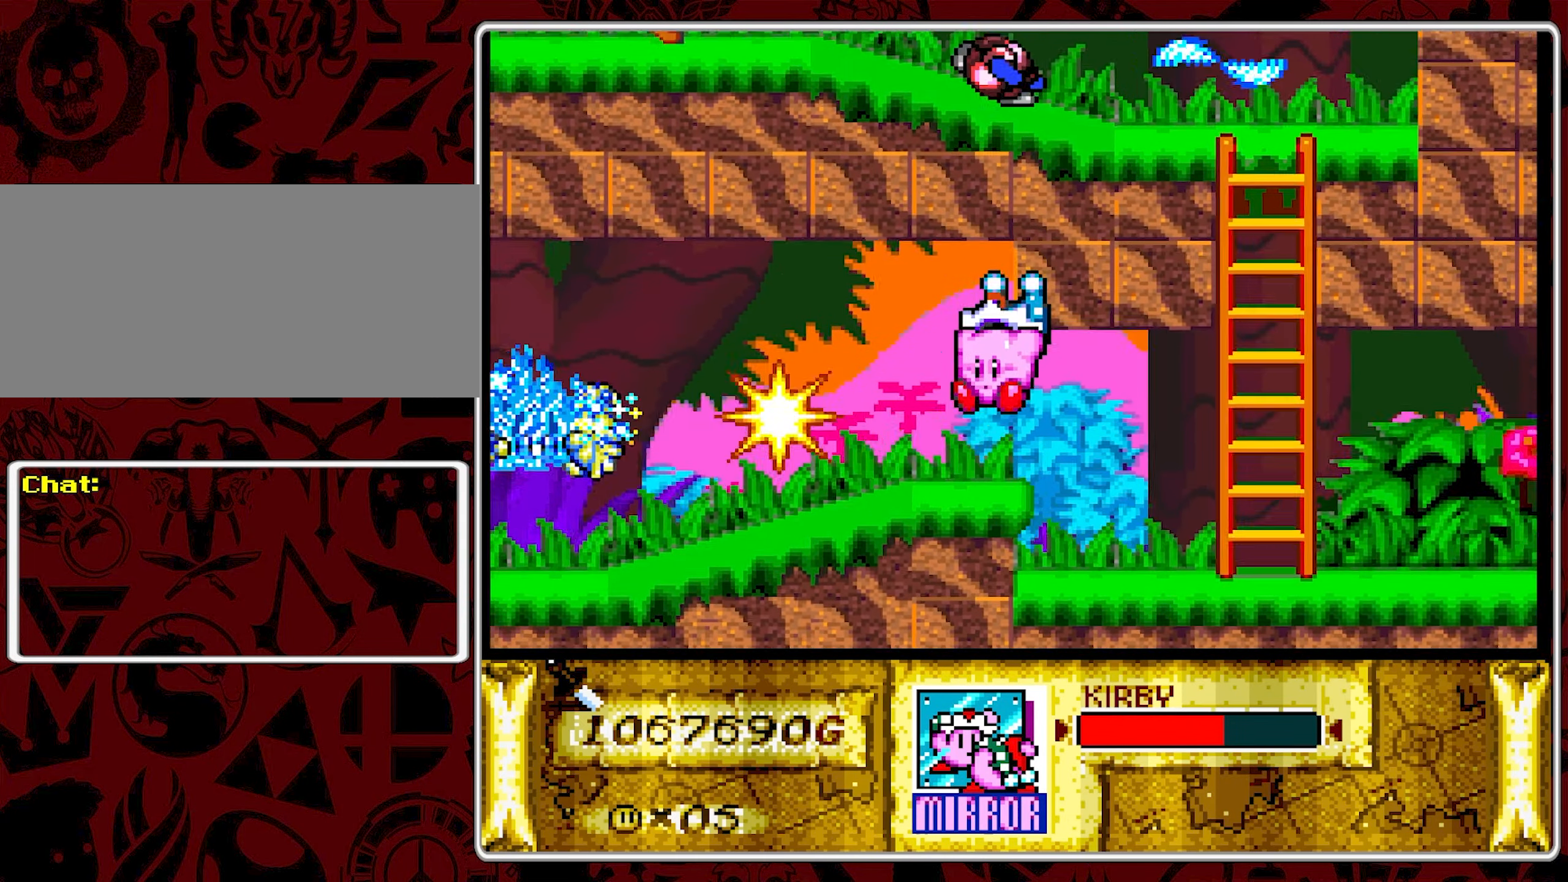
{"dt_ms": 500, "buttons": [], "events": [[83, "DPAD_LEFT", "up"], [100, "Y", "down"], [183, "DPAD_LEFT", "down"], [183, "Y", "up"], [233, "Y", "down"], [317, "Y", "up"], [350, "DPAD_LEFT", "up"]]}